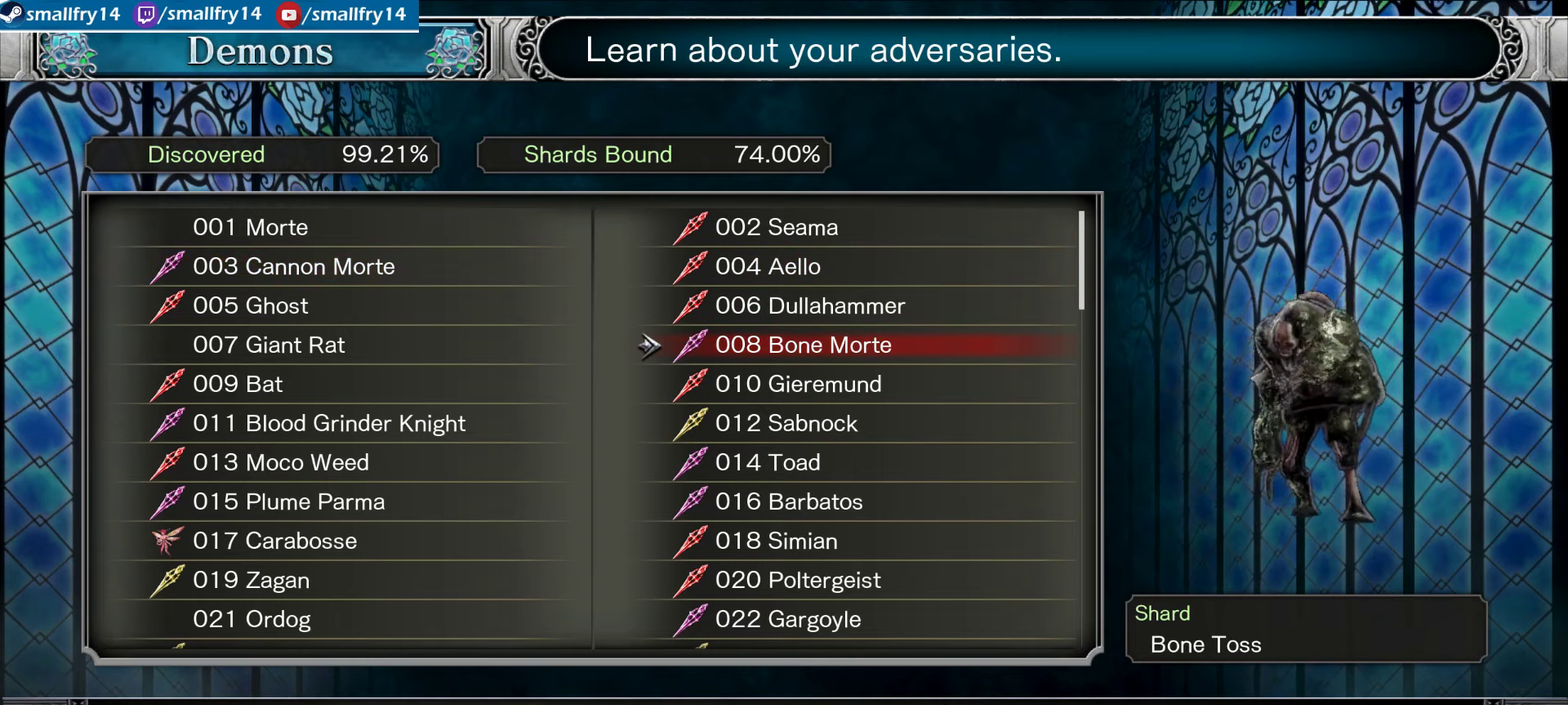
Gameplay with a controller (PlayStation layout); each line is a JSON object with the inputs held at the frame after it (dt_ms = milliseconds from this image to that frame). "events" lists button and stick changes between this image and that frame as [ms after this image, input, new state], when the widget could be followed in between. Not read: L1.
{"dt_ms": 366, "buttons": ["DPAD_DOWN"], "left_stick": "center", "right_stick": "center", "events": []}
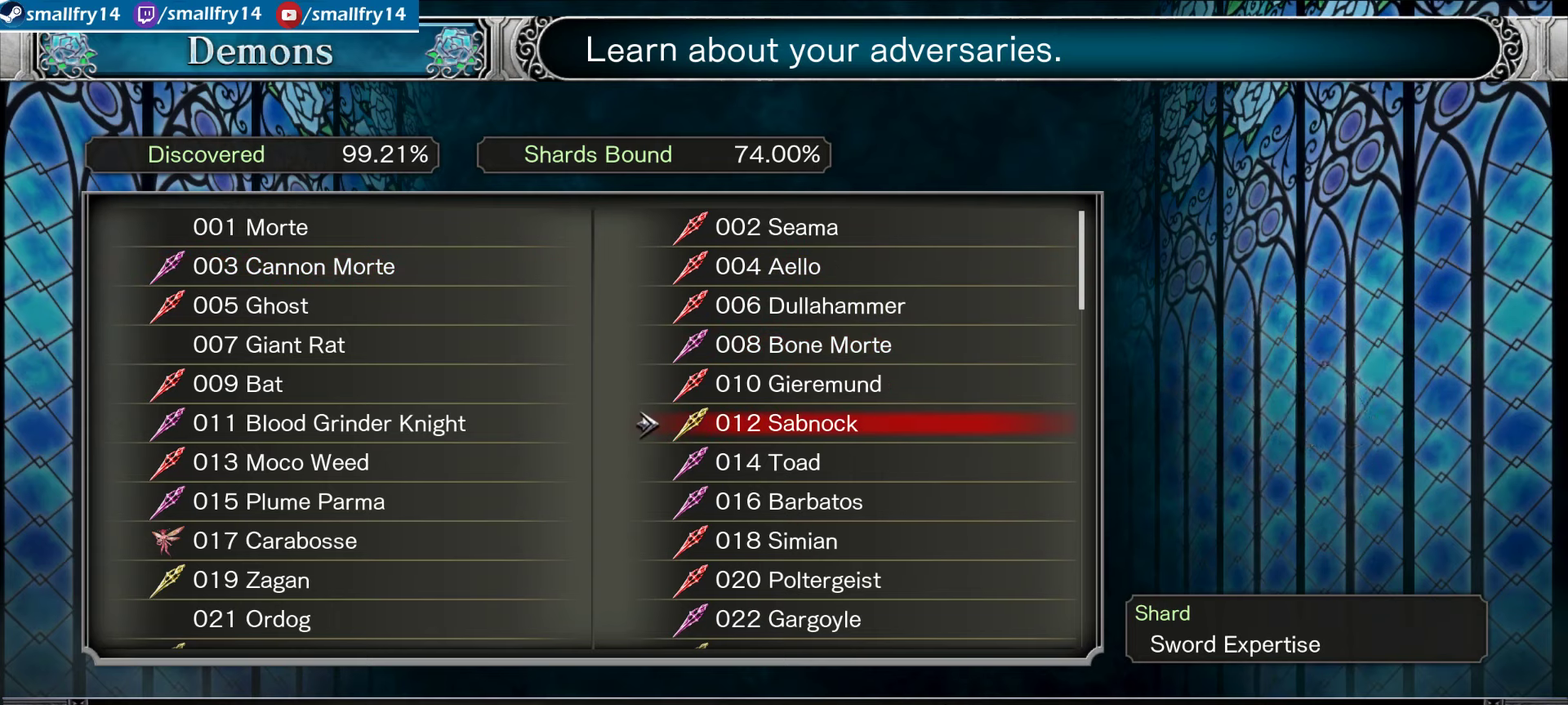
{"dt_ms": 600, "buttons": ["DPAD_DOWN"], "left_stick": "center", "right_stick": "center", "events": []}
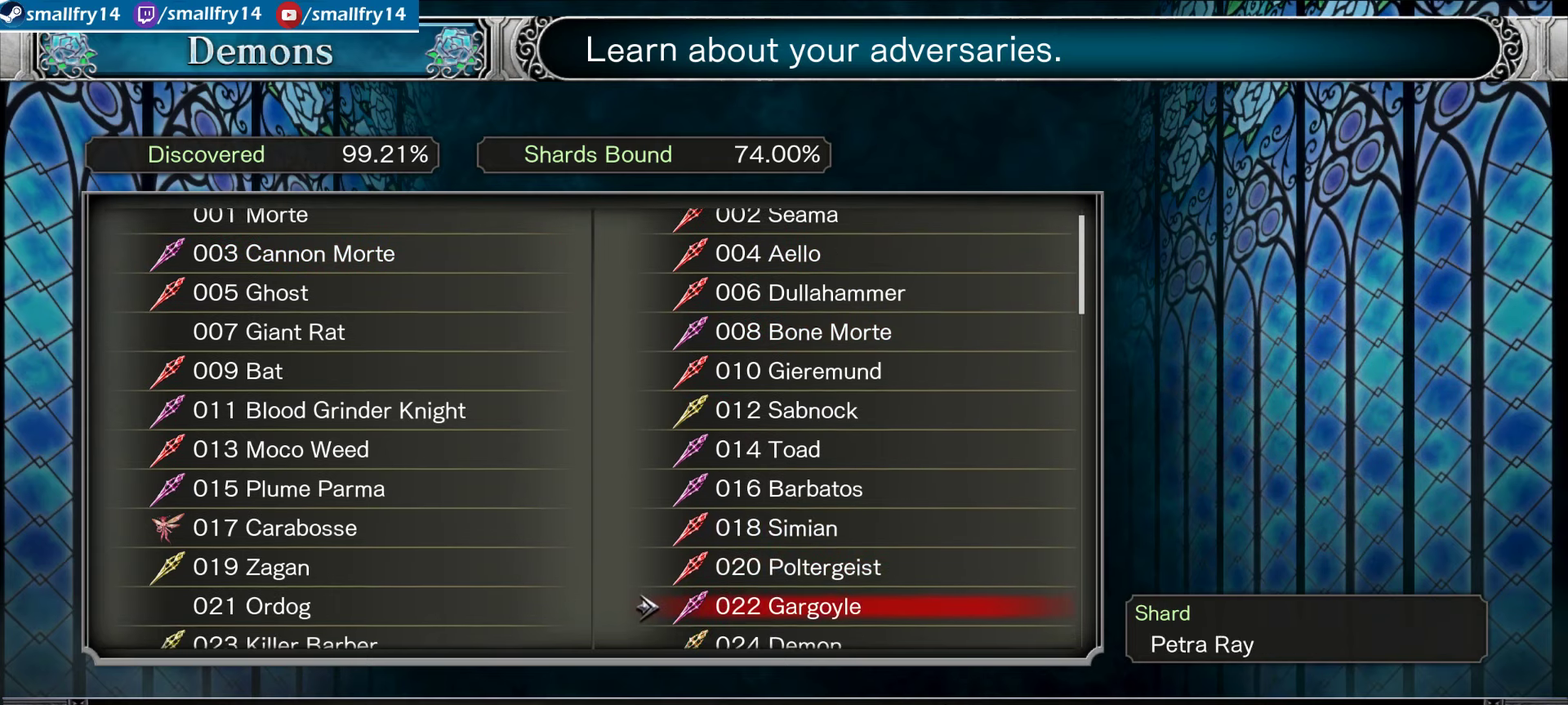
{"dt_ms": 534, "buttons": [], "left_stick": "center", "right_stick": "center", "events": [[267, "DPAD_DOWN", "up"]]}
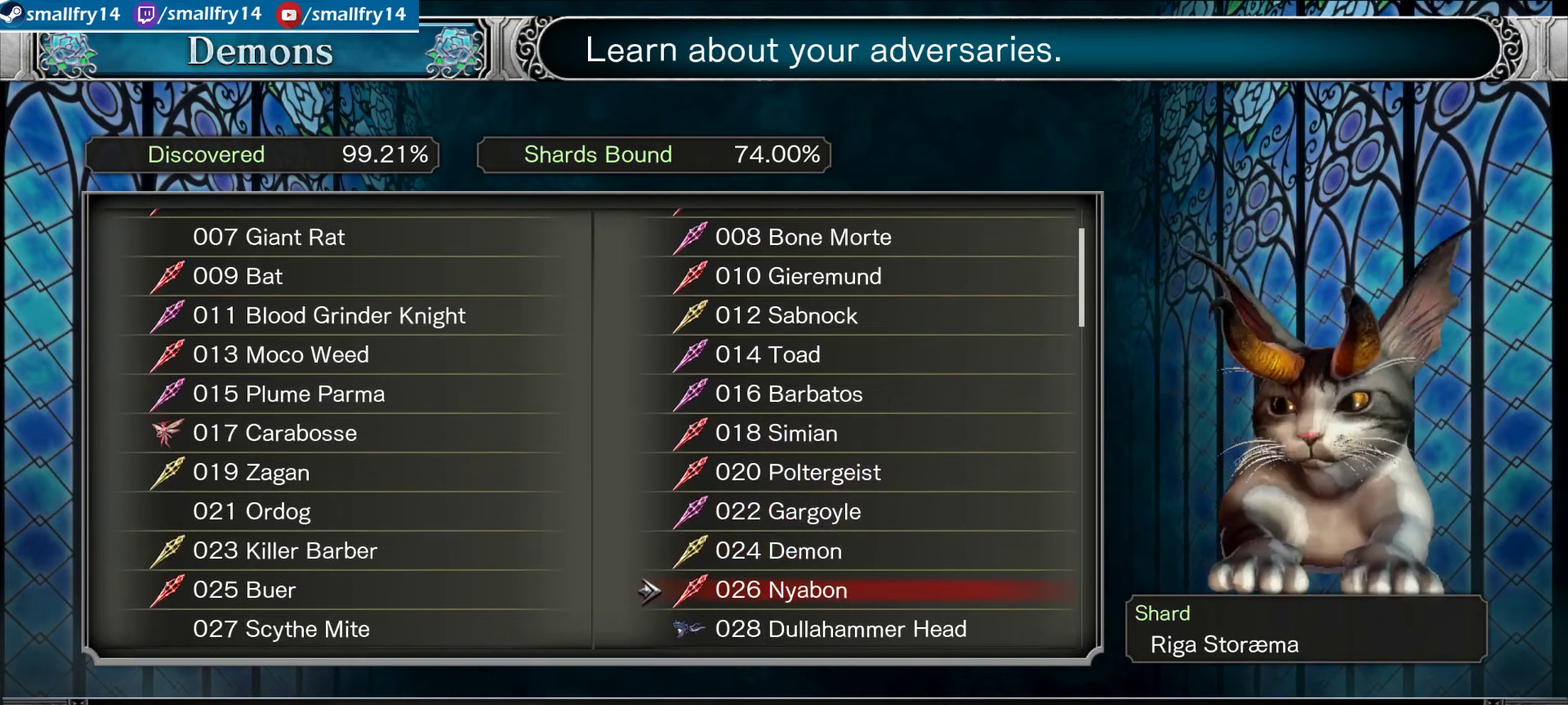
{"dt_ms": 566, "buttons": [], "left_stick": "center", "right_stick": "center", "events": [[366, "DPAD_DOWN", "down"], [483, "DPAD_DOWN", "up"]]}
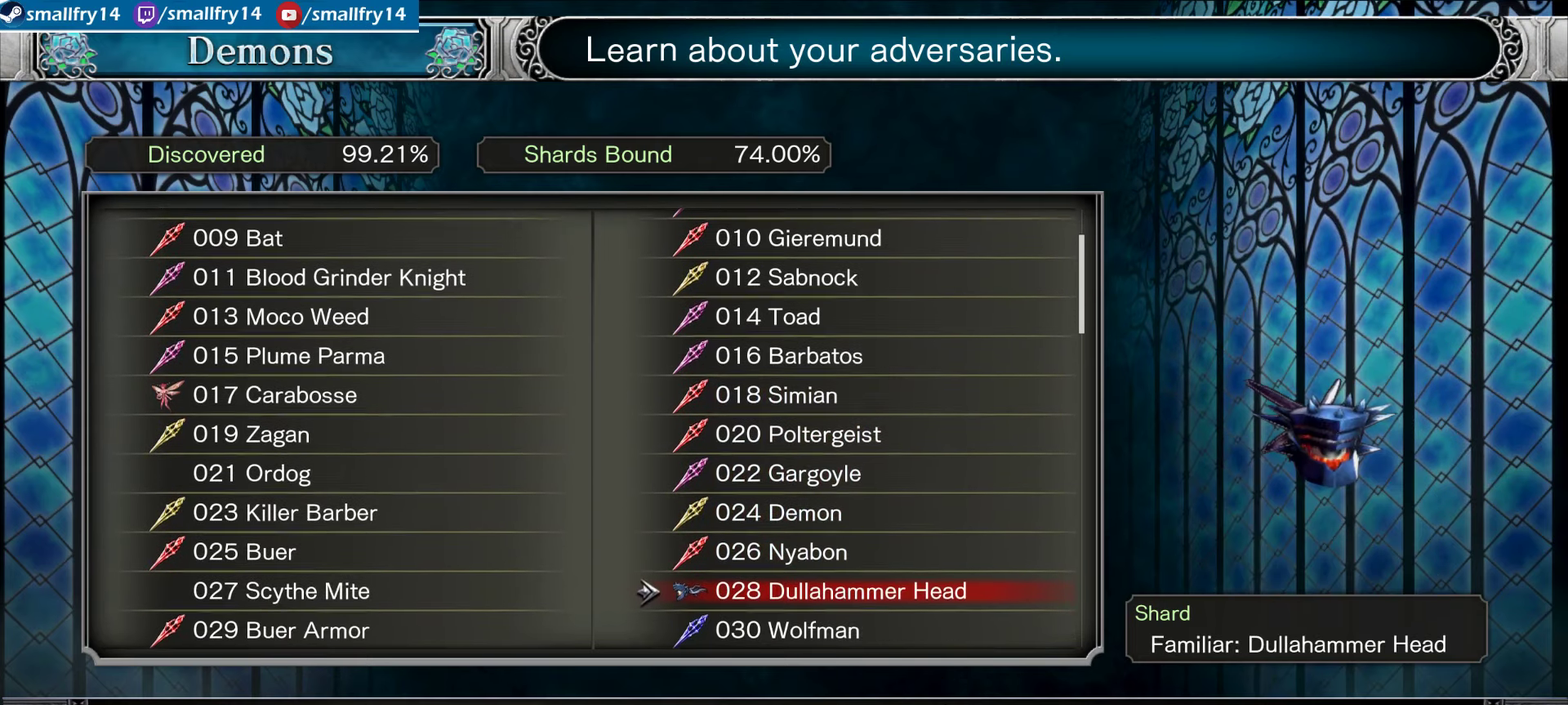
{"dt_ms": 434, "buttons": ["DPAD_DOWN"], "left_stick": "center", "right_stick": "center", "events": [[217, "DPAD_DOWN", "down"], [317, "DPAD_DOWN", "up"], [400, "DPAD_DOWN", "down"]]}
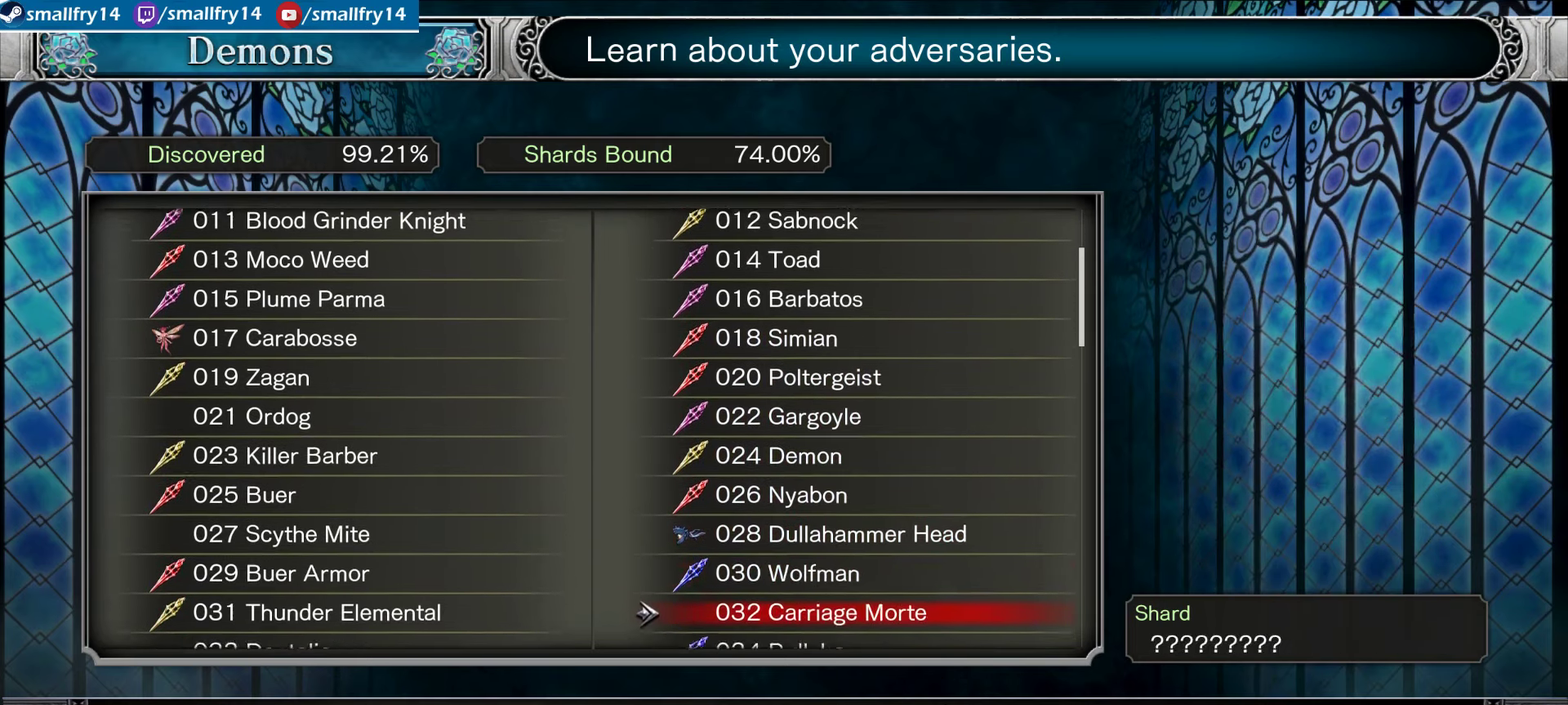
{"dt_ms": 366, "buttons": ["DPAD_DOWN"], "left_stick": "center", "right_stick": "center", "events": [[82, "DPAD_DOWN", "up"], [166, "DPAD_DOWN", "down"], [249, "DPAD_DOWN", "up"], [332, "DPAD_DOWN", "down"]]}
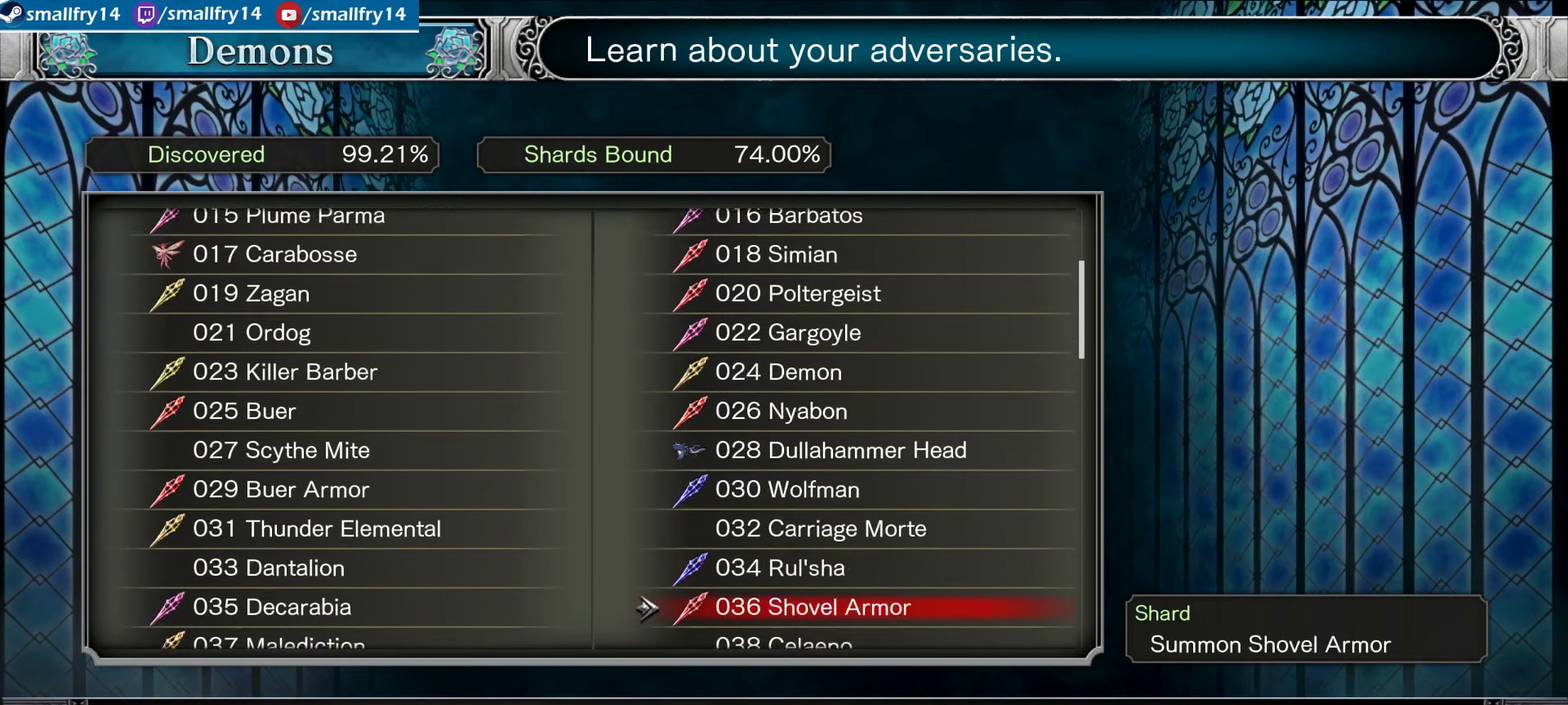
{"dt_ms": 600, "buttons": [], "left_stick": "center", "right_stick": "center", "events": [[66, "DPAD_DOWN", "up"], [150, "DPAD_DOWN", "down"], [233, "DPAD_DOWN", "up"], [316, "DPAD_DOWN", "down"], [416, "DPAD_DOWN", "up"], [483, "DPAD_DOWN", "down"], [583, "DPAD_DOWN", "up"]]}
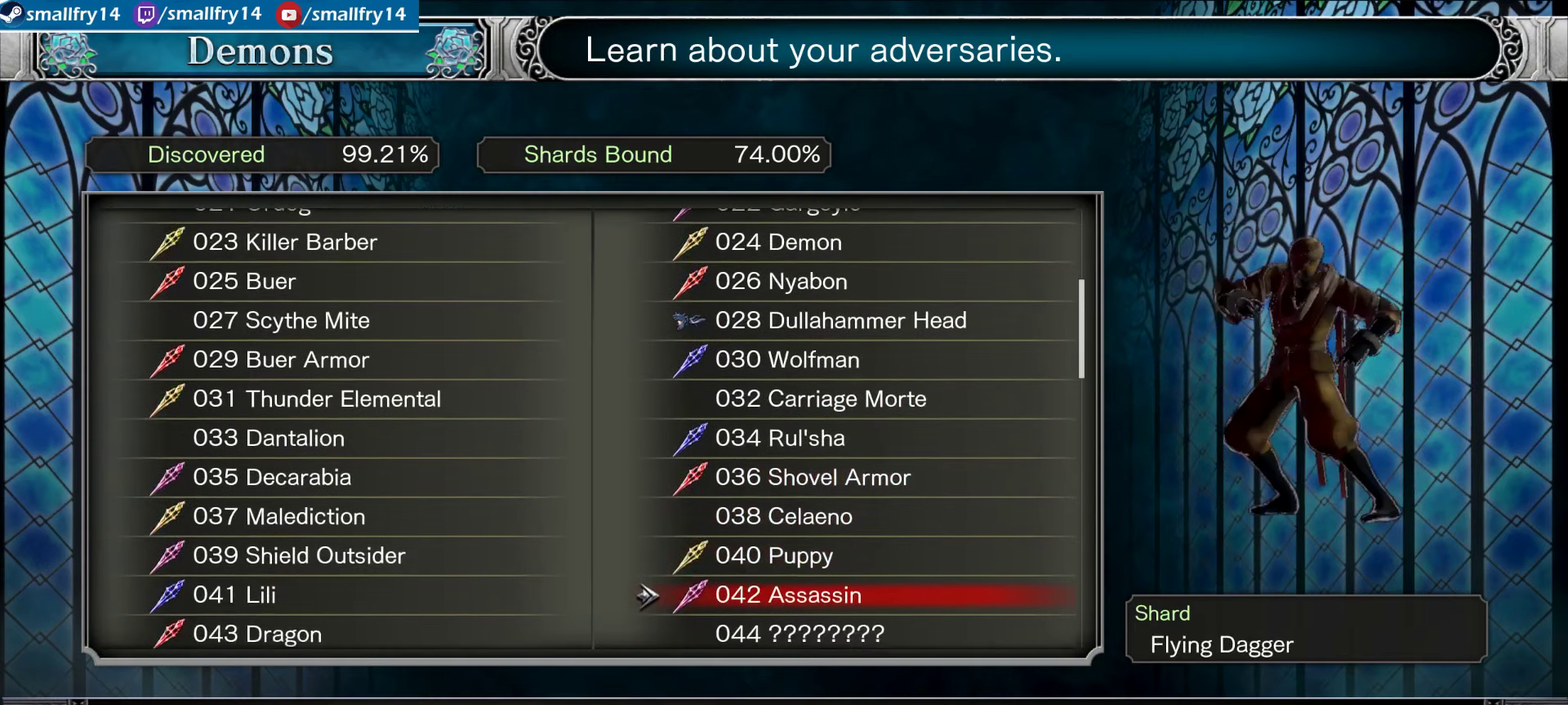
{"dt_ms": 400, "buttons": [], "left_stick": "center", "right_stick": "center", "events": [[83, "DPAD_DOWN", "down"], [166, "DPAD_DOWN", "up"], [250, "DPAD_DOWN", "down"], [350, "DPAD_DOWN", "up"]]}
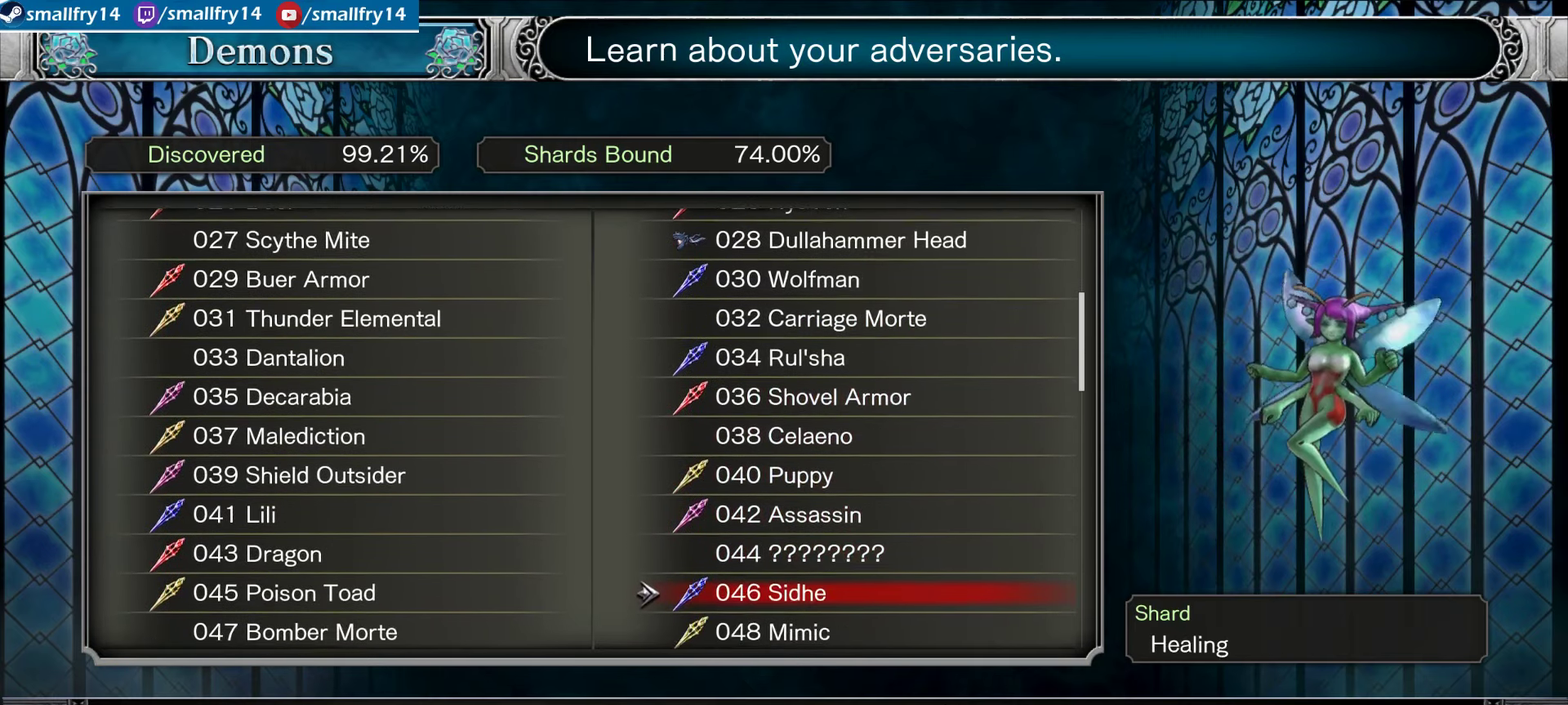
{"dt_ms": 633, "buttons": [], "left_stick": "center", "right_stick": "center", "events": [[50, "DPAD_DOWN", "down"], [150, "DPAD_DOWN", "up"], [266, "DPAD_DOWN", "down"], [350, "DPAD_DOWN", "up"]]}
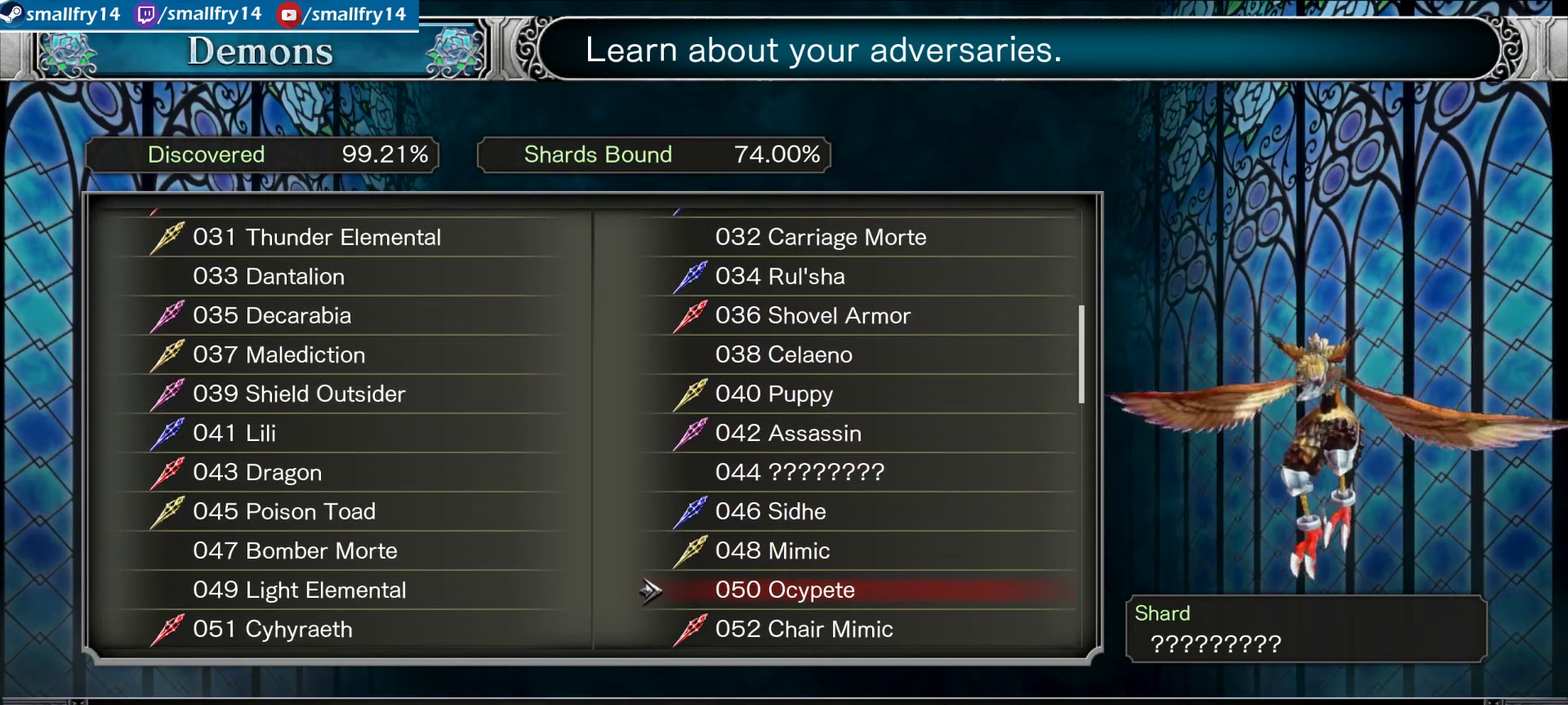
{"dt_ms": 267, "buttons": ["DPAD_UP"], "left_stick": "center", "right_stick": "center", "events": [[250, "DPAD_UP", "down"]]}
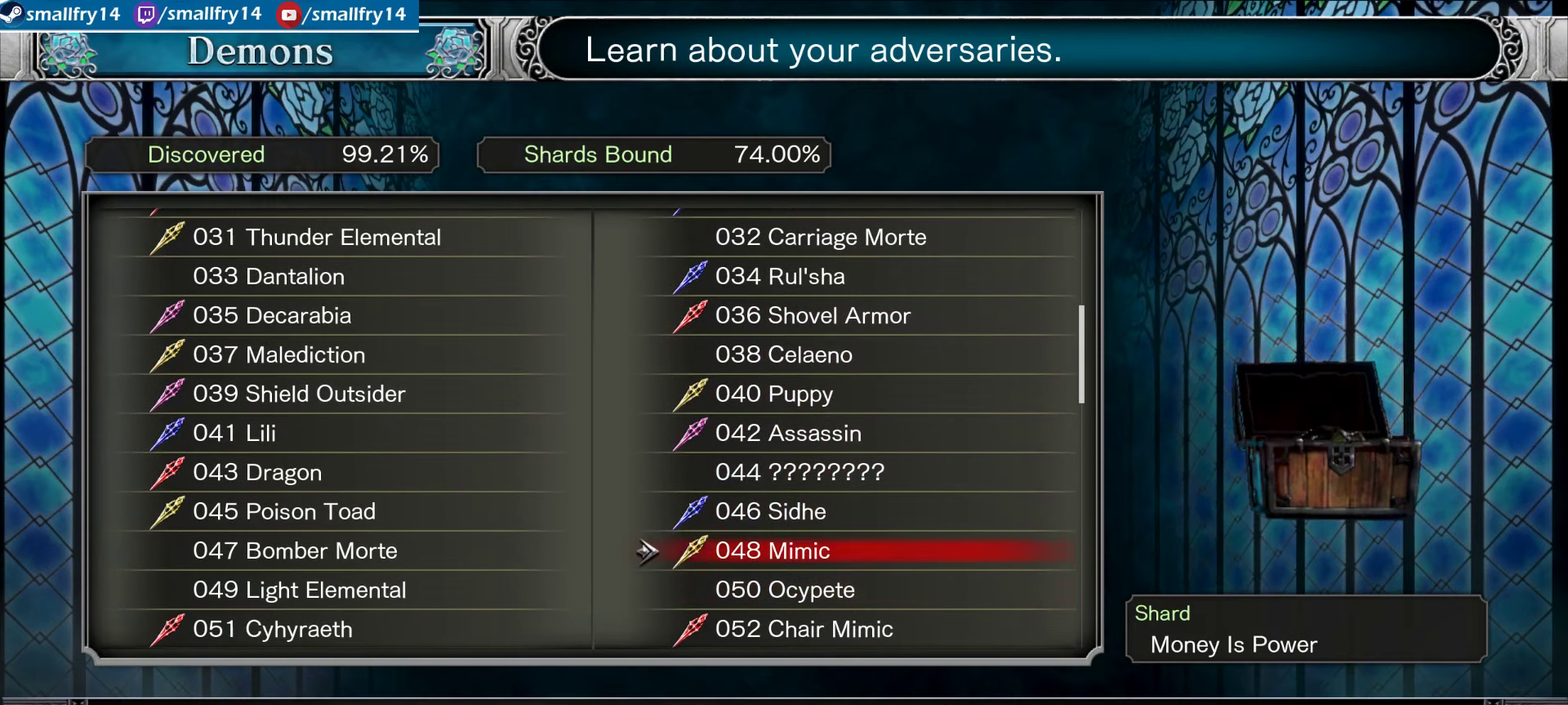
{"dt_ms": 500, "buttons": [], "left_stick": "center", "right_stick": "center", "events": [[66, "DPAD_UP", "up"], [166, "DPAD_UP", "down"], [233, "DPAD_UP", "up"], [333, "DPAD_UP", "down"], [416, "DPAD_UP", "up"]]}
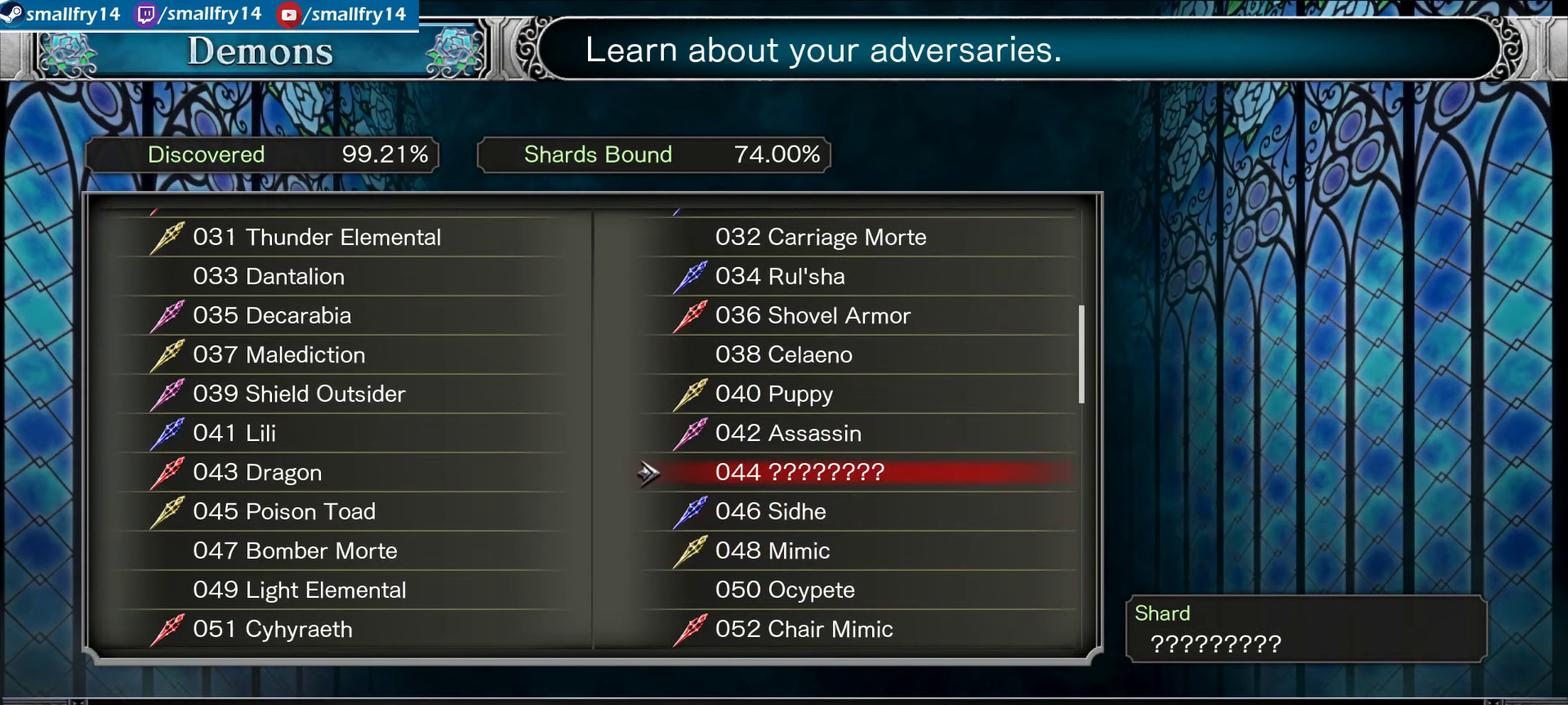
{"dt_ms": 900, "buttons": [], "left_stick": "center", "right_stick": "center", "events": [[550, "DPAD_DOWN", "down"], [650, "DPAD_DOWN", "up"], [800, "DPAD_DOWN", "down"], [850, "DPAD_DOWN", "up"]]}
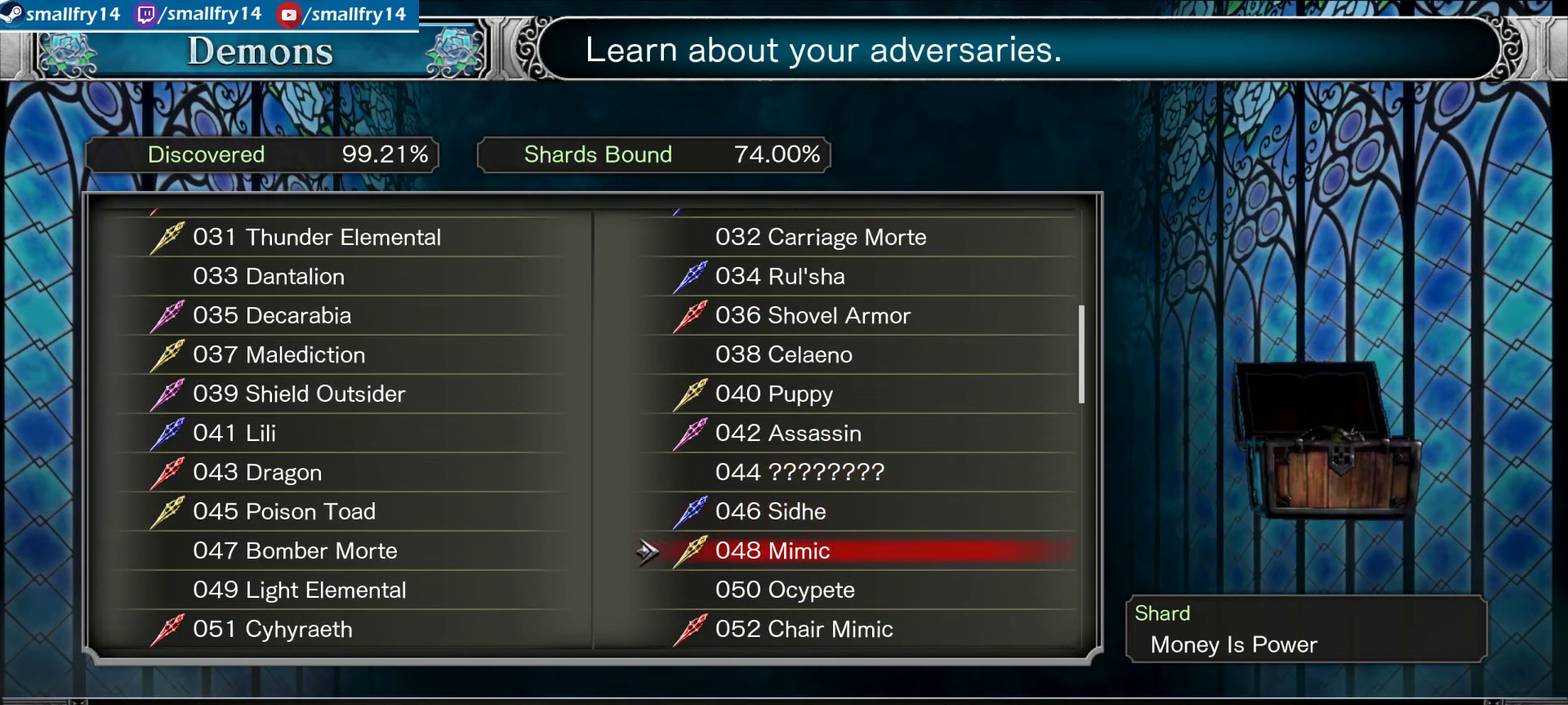
{"dt_ms": 500, "buttons": ["DPAD_DOWN"], "left_stick": "center", "right_stick": "center", "events": [[83, "DPAD_DOWN", "down"], [150, "DPAD_DOWN", "up"], [266, "DPAD_DOWN", "down"], [350, "DPAD_DOWN", "up"], [433, "DPAD_DOWN", "down"]]}
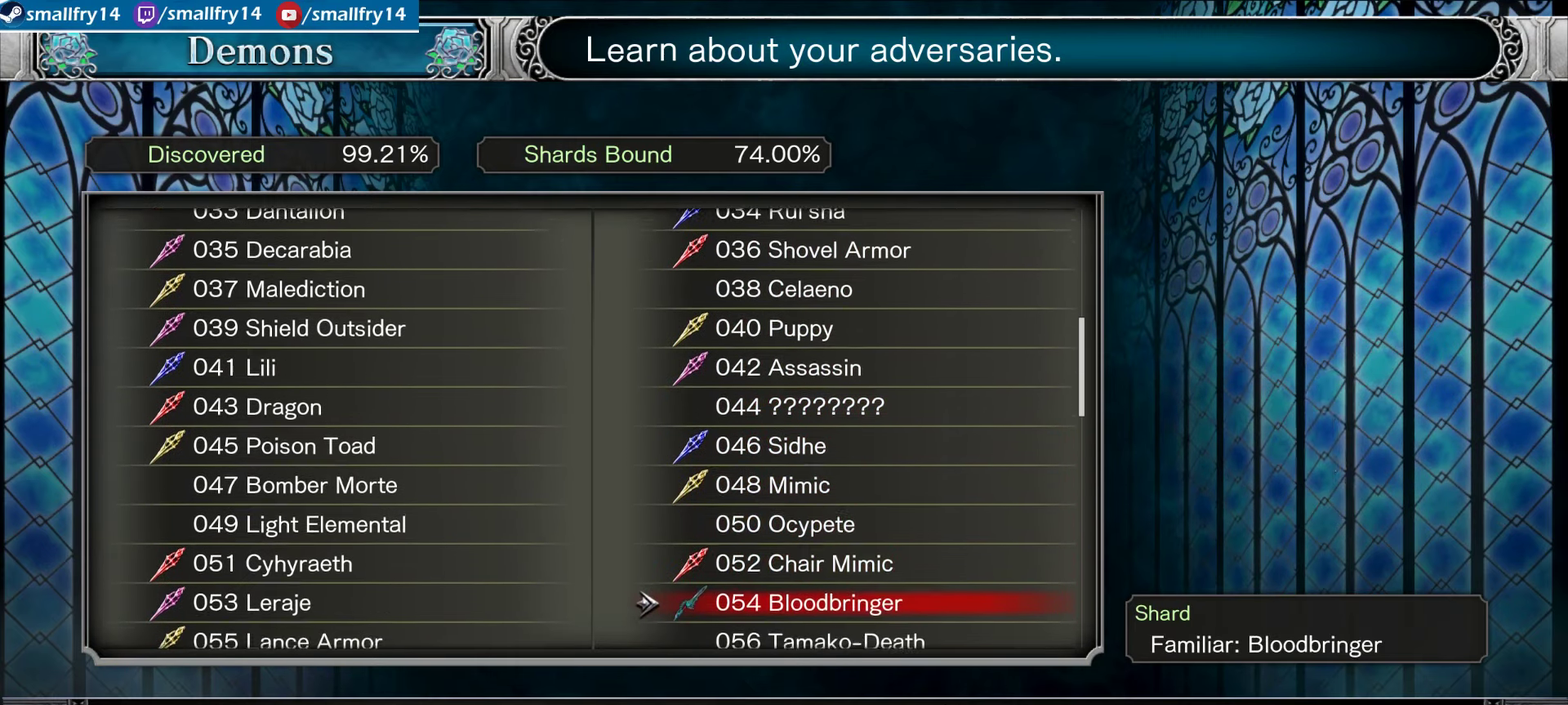
{"dt_ms": 500, "buttons": [], "left_stick": "center", "right_stick": "center", "events": [[50, "DPAD_DOWN", "up"], [150, "DPAD_DOWN", "down"], [233, "DPAD_DOWN", "up"], [366, "DPAD_DOWN", "down"], [450, "DPAD_DOWN", "up"]]}
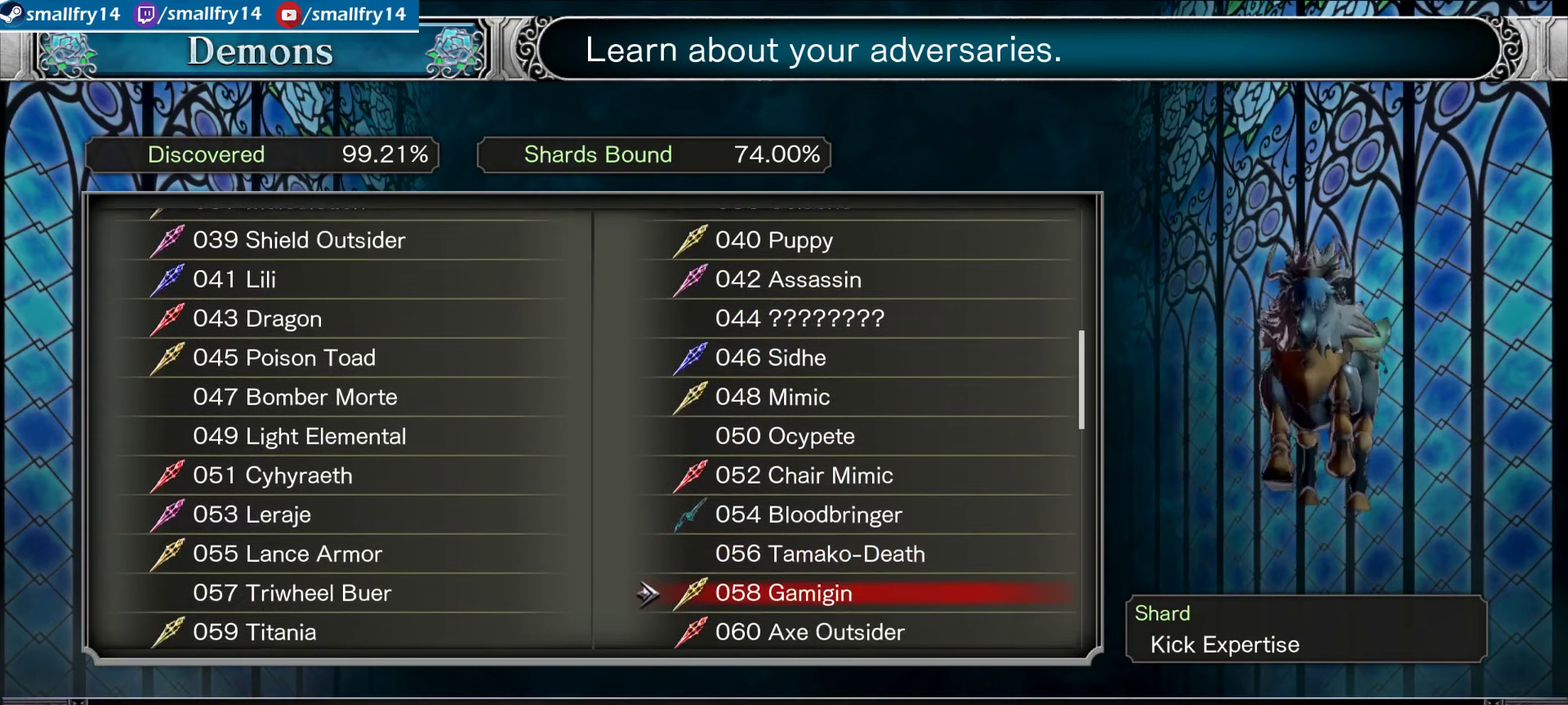
{"dt_ms": 500, "buttons": ["DPAD_DOWN"], "left_stick": "center", "right_stick": "center", "events": [[50, "DPAD_DOWN", "down"], [133, "DPAD_DOWN", "up"], [250, "DPAD_DOWN", "down"], [333, "DPAD_DOWN", "up"], [433, "DPAD_DOWN", "down"]]}
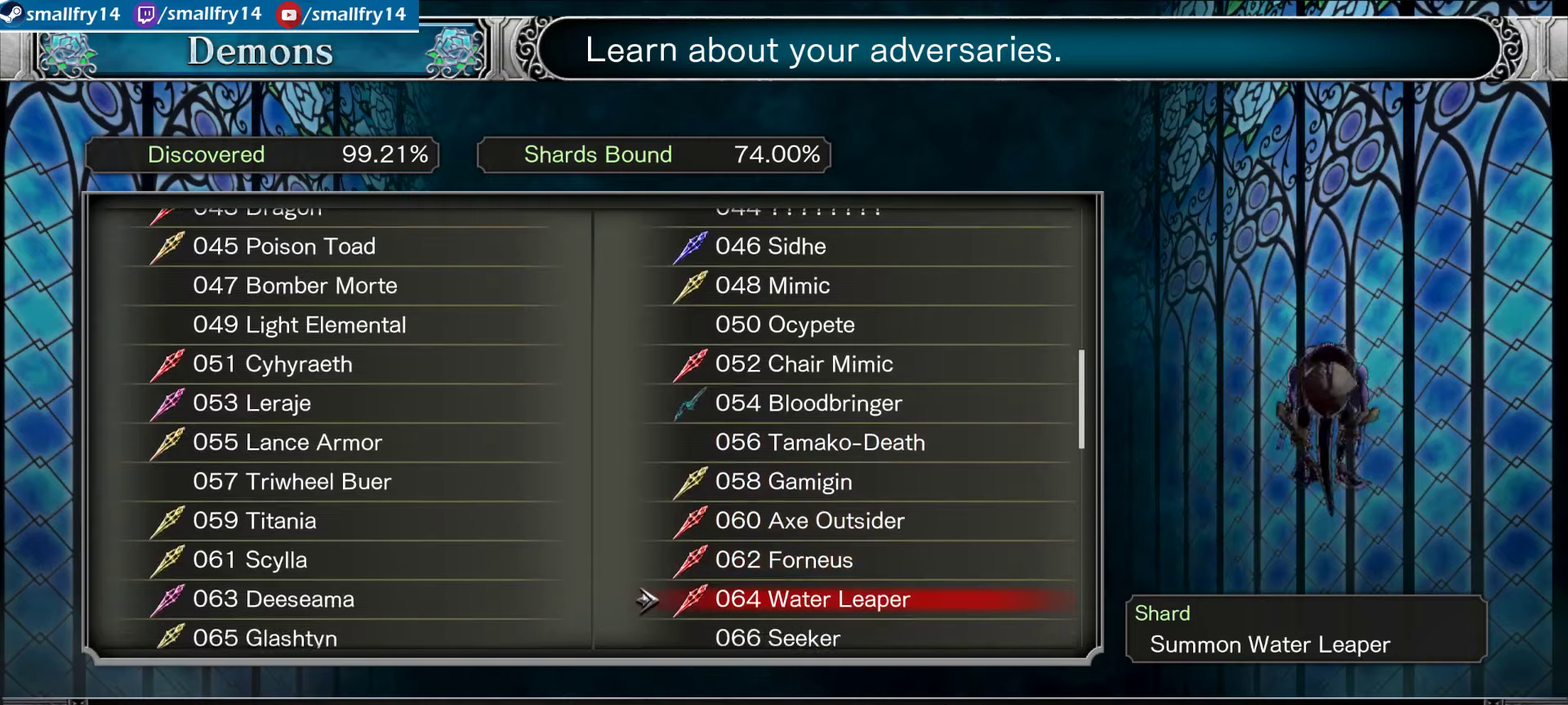
{"dt_ms": 333, "buttons": [], "left_stick": "center", "right_stick": "center", "events": [[33, "DPAD_DOWN", "up"]]}
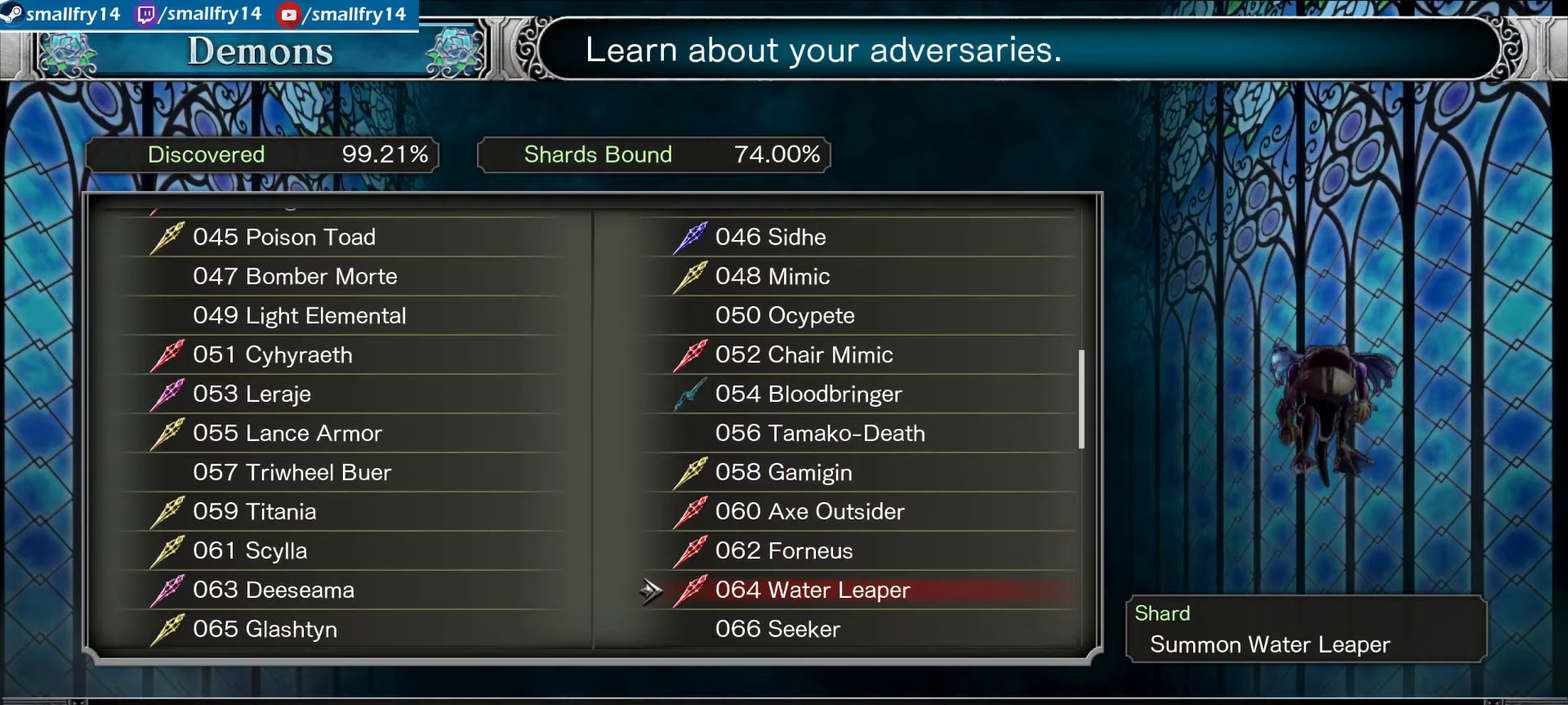
{"dt_ms": 500, "buttons": ["DPAD_DOWN"], "left_stick": "center", "right_stick": "center", "events": [[17, "DPAD_DOWN", "down"], [184, "DPAD_DOWN", "up"], [284, "DPAD_DOWN", "down"], [384, "DPAD_DOWN", "up"], [484, "DPAD_DOWN", "down"]]}
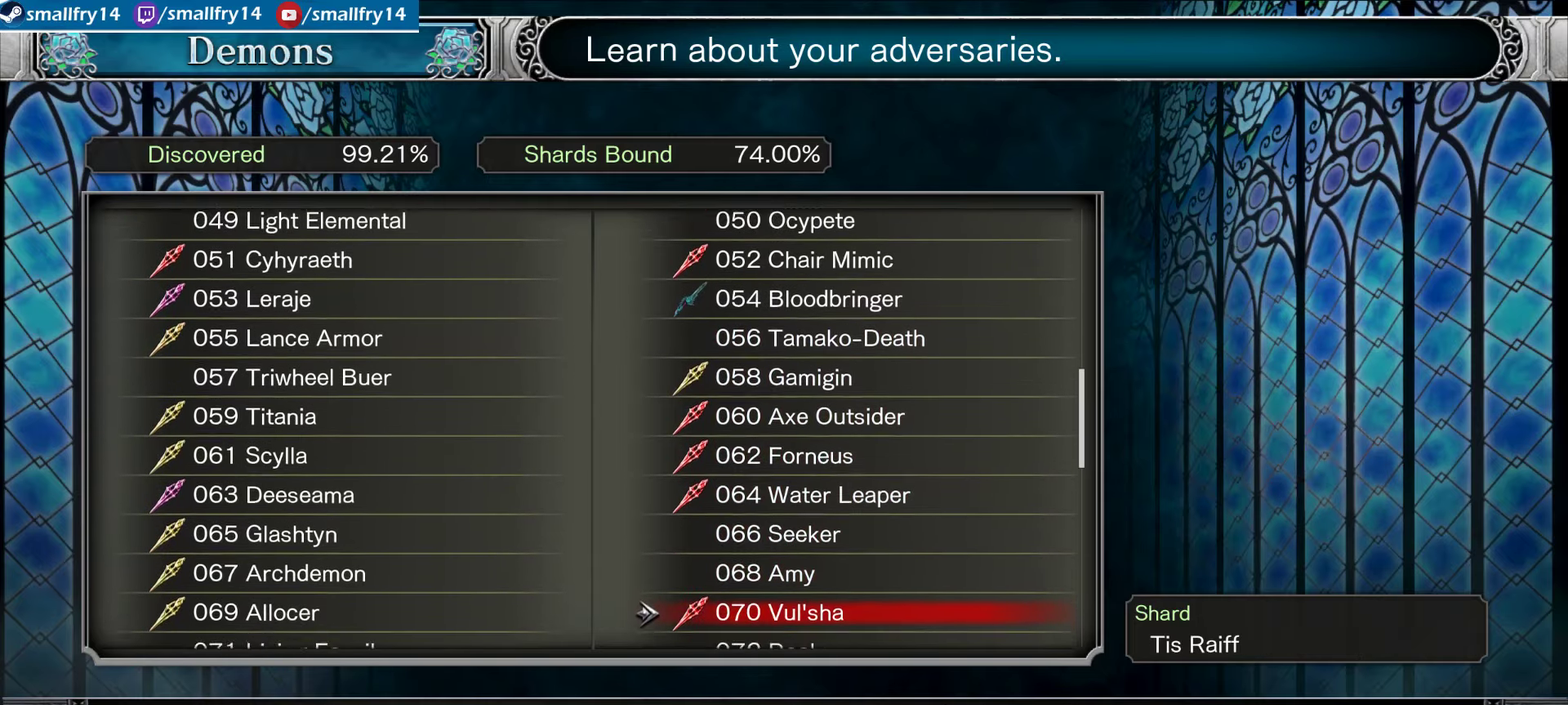
{"dt_ms": 467, "buttons": ["DPAD_DOWN"], "left_stick": "center", "right_stick": "center", "events": [[100, "DPAD_DOWN", "up"], [200, "DPAD_DOWN", "down"], [300, "DPAD_DOWN", "up"], [384, "DPAD_DOWN", "down"]]}
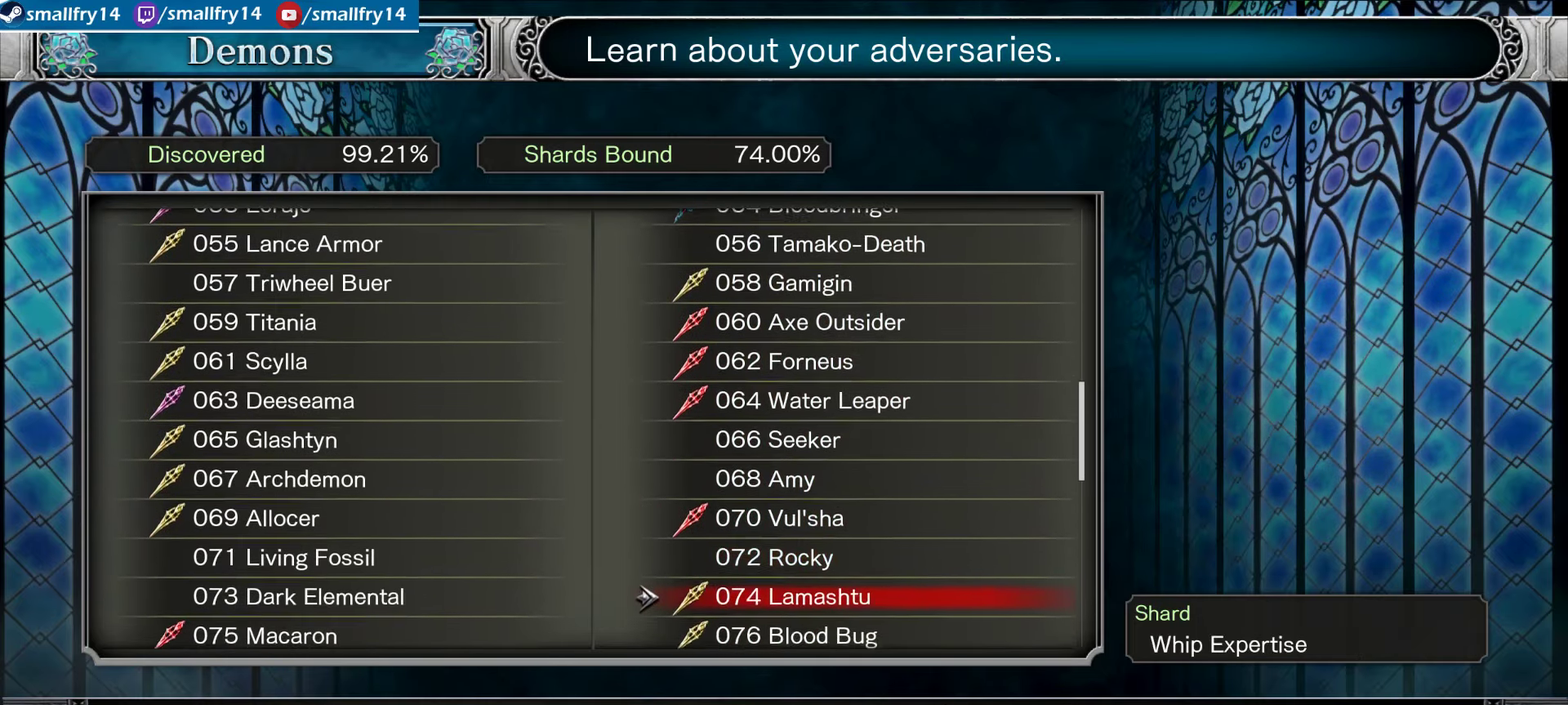
{"dt_ms": 533, "buttons": [], "left_stick": "center", "right_stick": "center", "events": [[33, "DPAD_DOWN", "up"], [117, "DPAD_DOWN", "down"], [233, "DPAD_DOWN", "up"], [350, "DPAD_DOWN", "down"], [433, "DPAD_DOWN", "up"]]}
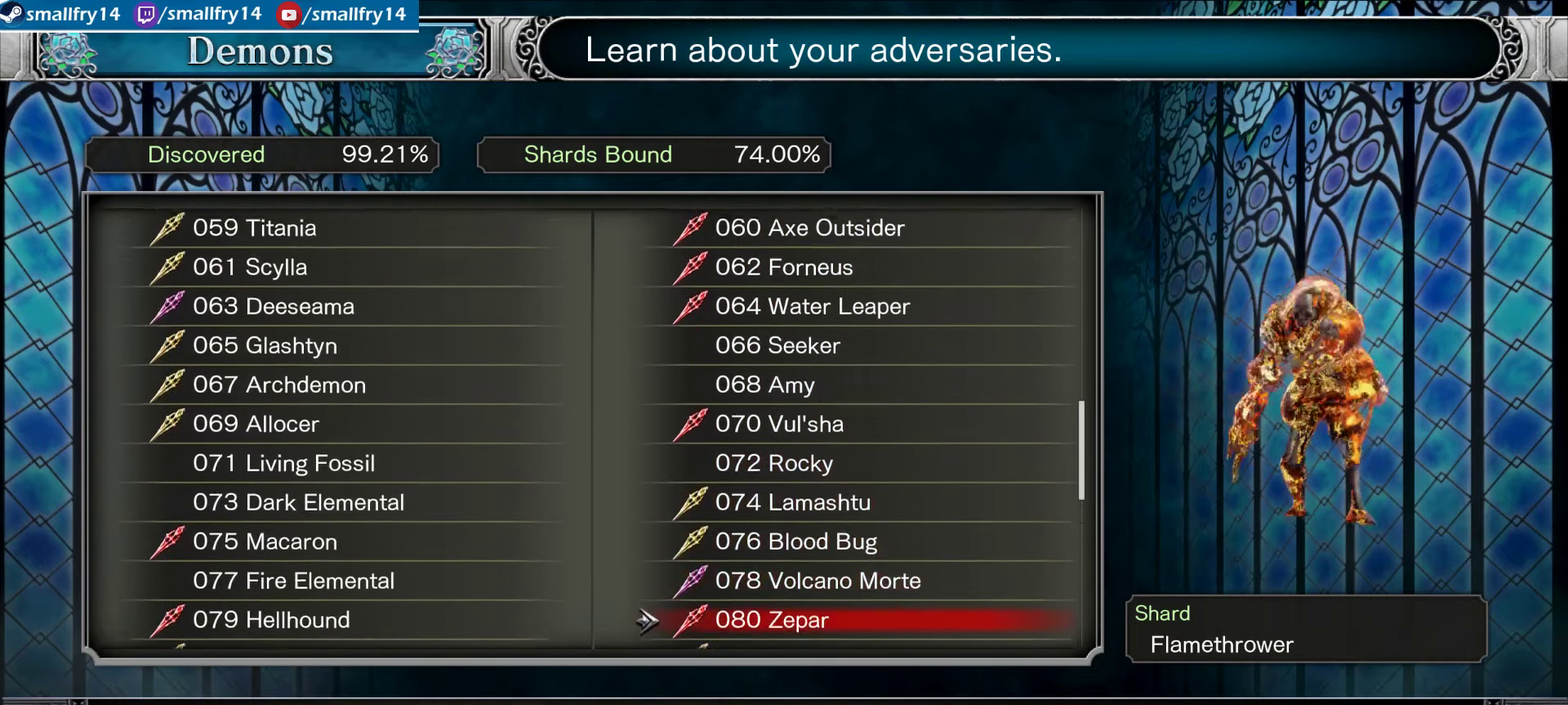
{"dt_ms": 267, "buttons": ["DPAD_DOWN"], "left_stick": "center", "right_stick": "center", "events": [[17, "DPAD_DOWN", "down"], [134, "DPAD_DOWN", "up"], [217, "DPAD_DOWN", "down"]]}
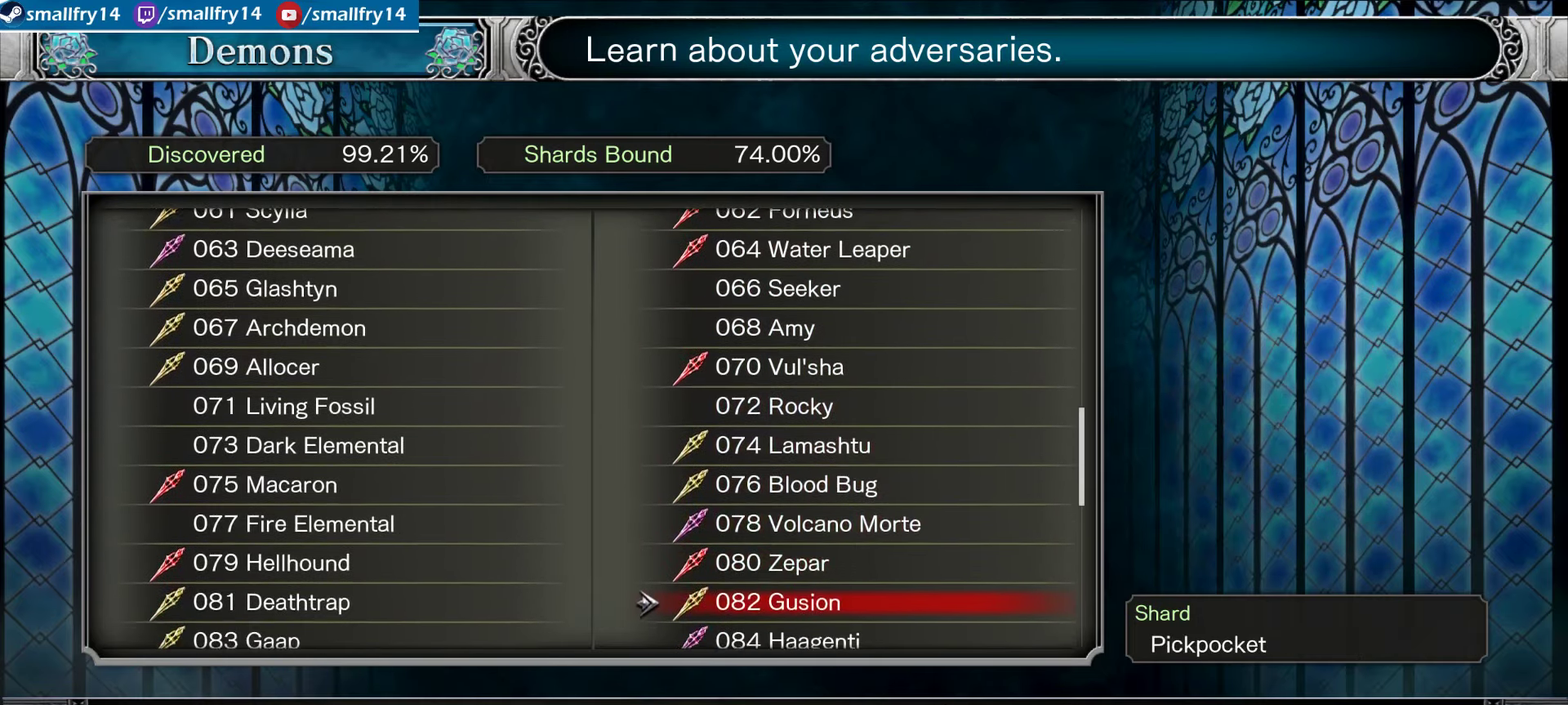
{"dt_ms": 733, "buttons": [], "left_stick": "center", "right_stick": "center", "events": [[67, "DPAD_DOWN", "up"], [167, "DPAD_DOWN", "down"], [267, "DPAD_DOWN", "up"], [367, "DPAD_DOWN", "down"], [483, "DPAD_DOWN", "up"], [567, "DPAD_DOWN", "down"], [667, "DPAD_DOWN", "up"]]}
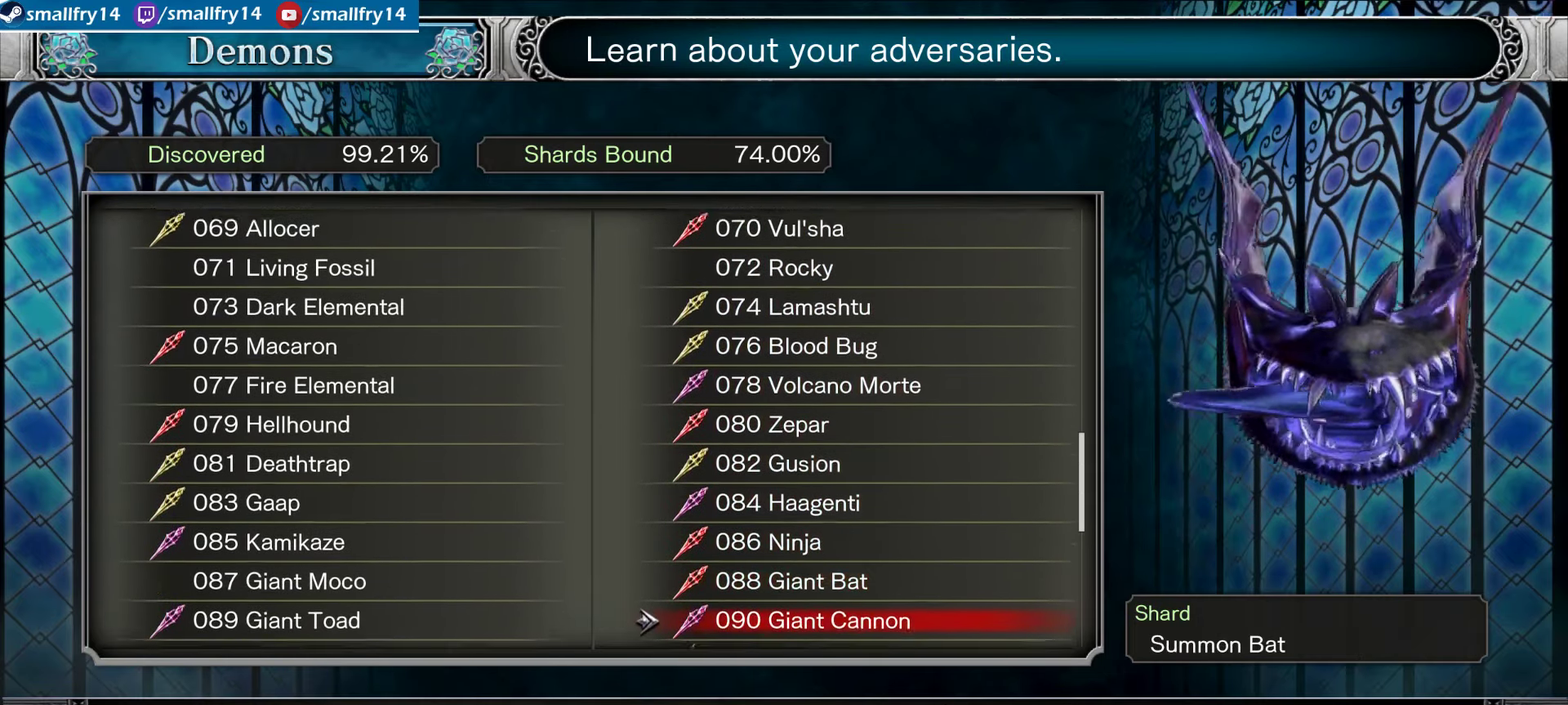
{"dt_ms": 267, "buttons": ["DPAD_DOWN"], "left_stick": "center", "right_stick": "center", "events": [[17, "DPAD_DOWN", "down"], [134, "DPAD_DOWN", "up"], [217, "DPAD_DOWN", "down"]]}
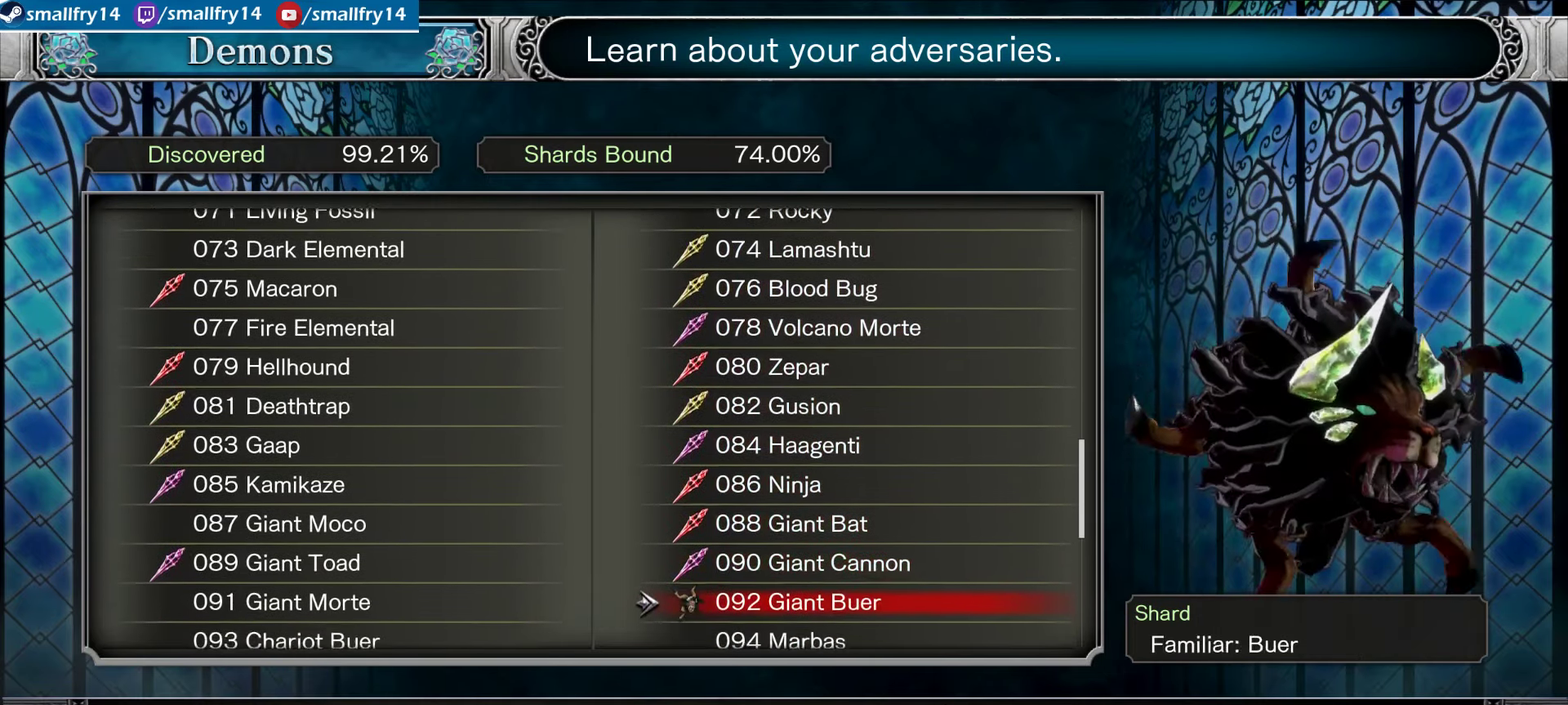
{"dt_ms": 733, "buttons": [], "left_stick": "center", "right_stick": "center", "events": [[100, "DPAD_DOWN", "up"], [183, "DPAD_DOWN", "down"], [283, "DPAD_DOWN", "up"], [383, "DPAD_DOWN", "down"], [483, "DPAD_DOWN", "up"], [567, "DPAD_DOWN", "down"], [683, "DPAD_DOWN", "up"]]}
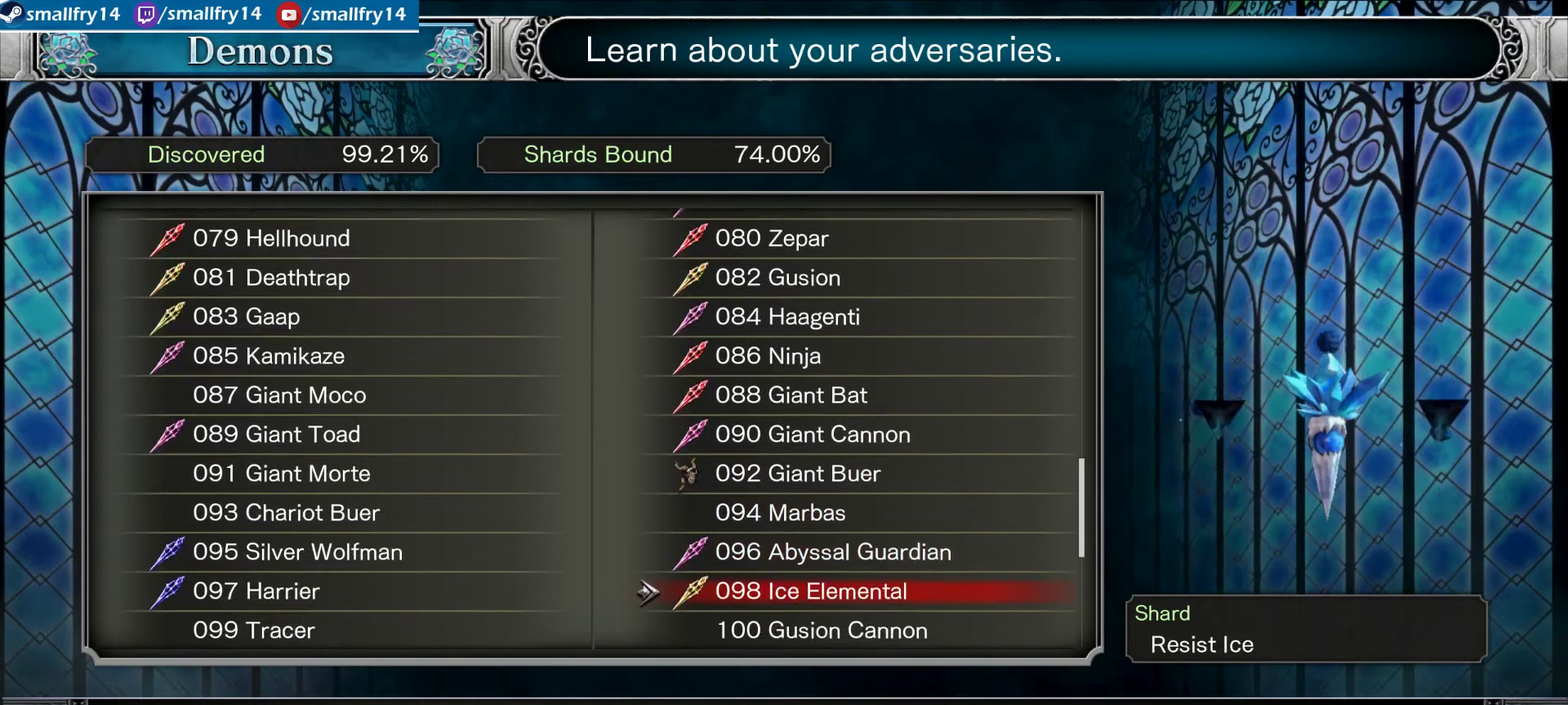
{"dt_ms": 267, "buttons": ["DPAD_DOWN"], "left_stick": "center", "right_stick": "center", "events": [[50, "DPAD_DOWN", "down"], [134, "DPAD_DOWN", "up"], [234, "DPAD_DOWN", "down"]]}
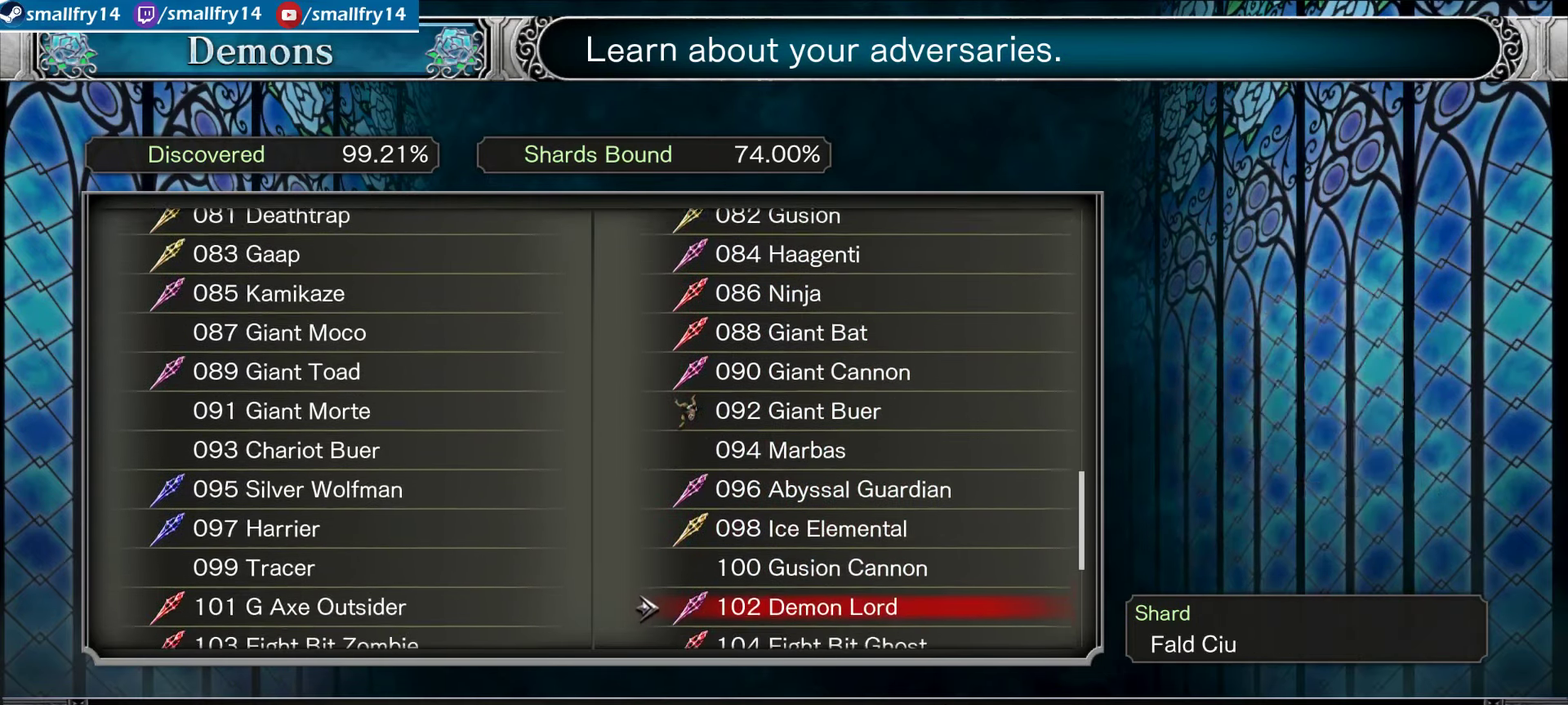
{"dt_ms": 733, "buttons": ["DPAD_DOWN"], "left_stick": "center", "right_stick": "center", "events": [[83, "DPAD_DOWN", "up"], [500, "DPAD_DOWN", "down"], [600, "DPAD_DOWN", "up"], [717, "DPAD_DOWN", "down"]]}
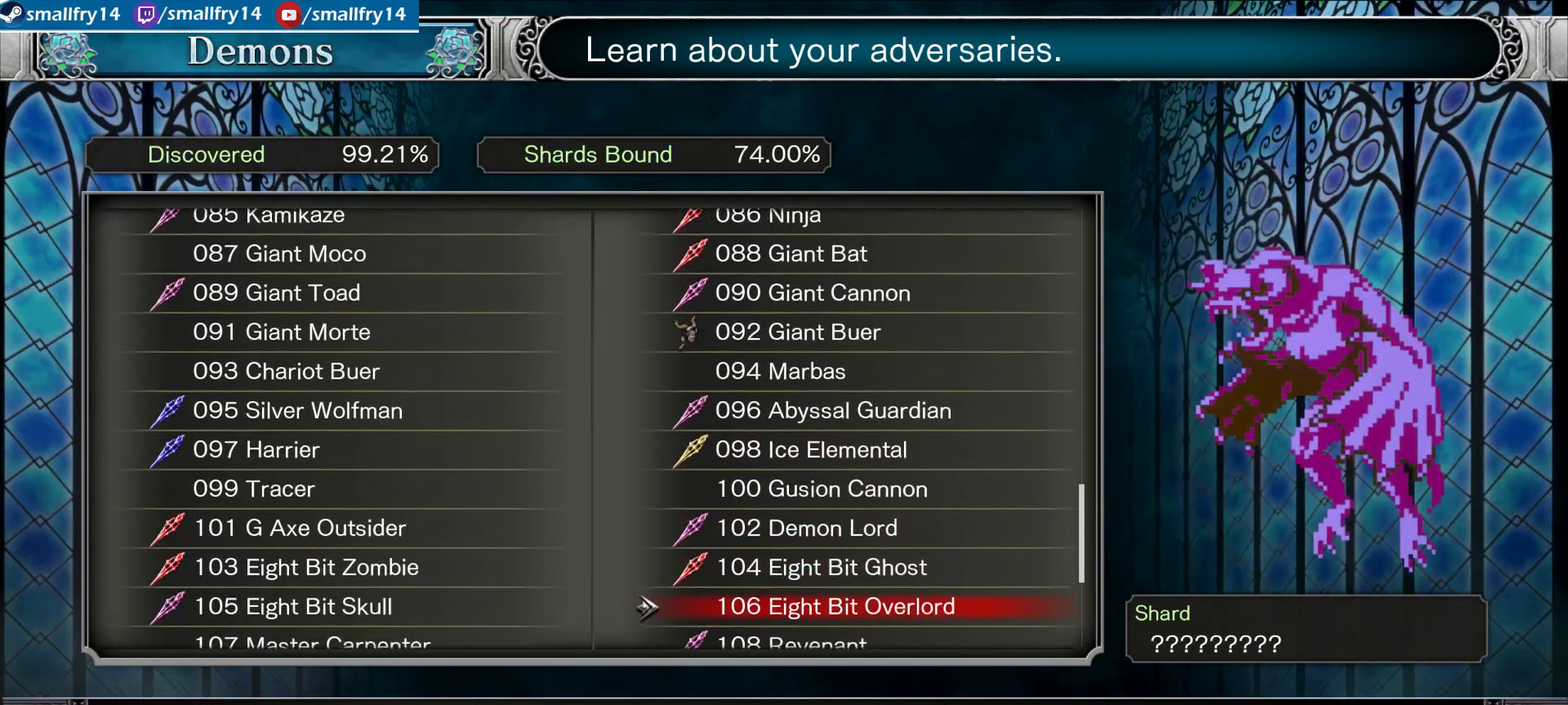
{"dt_ms": 467, "buttons": [], "left_stick": "center", "right_stick": "center", "events": [[67, "DPAD_DOWN", "up"], [184, "DPAD_DOWN", "down"], [284, "DPAD_DOWN", "up"], [384, "DPAD_DOWN", "down"], [467, "DPAD_DOWN", "up"]]}
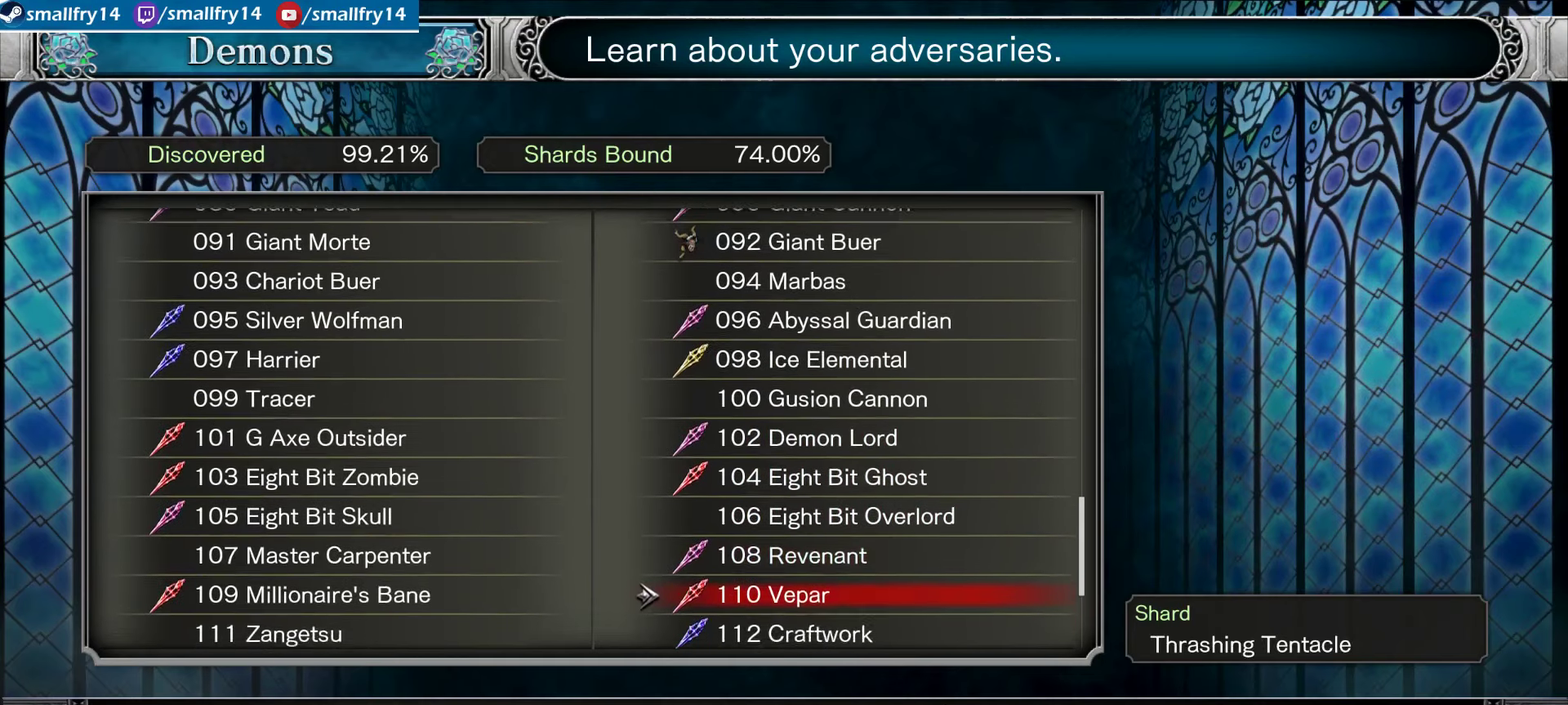
{"dt_ms": 534, "buttons": [], "left_stick": "center", "right_stick": "center", "events": [[367, "DPAD_DOWN", "down"], [484, "DPAD_DOWN", "up"]]}
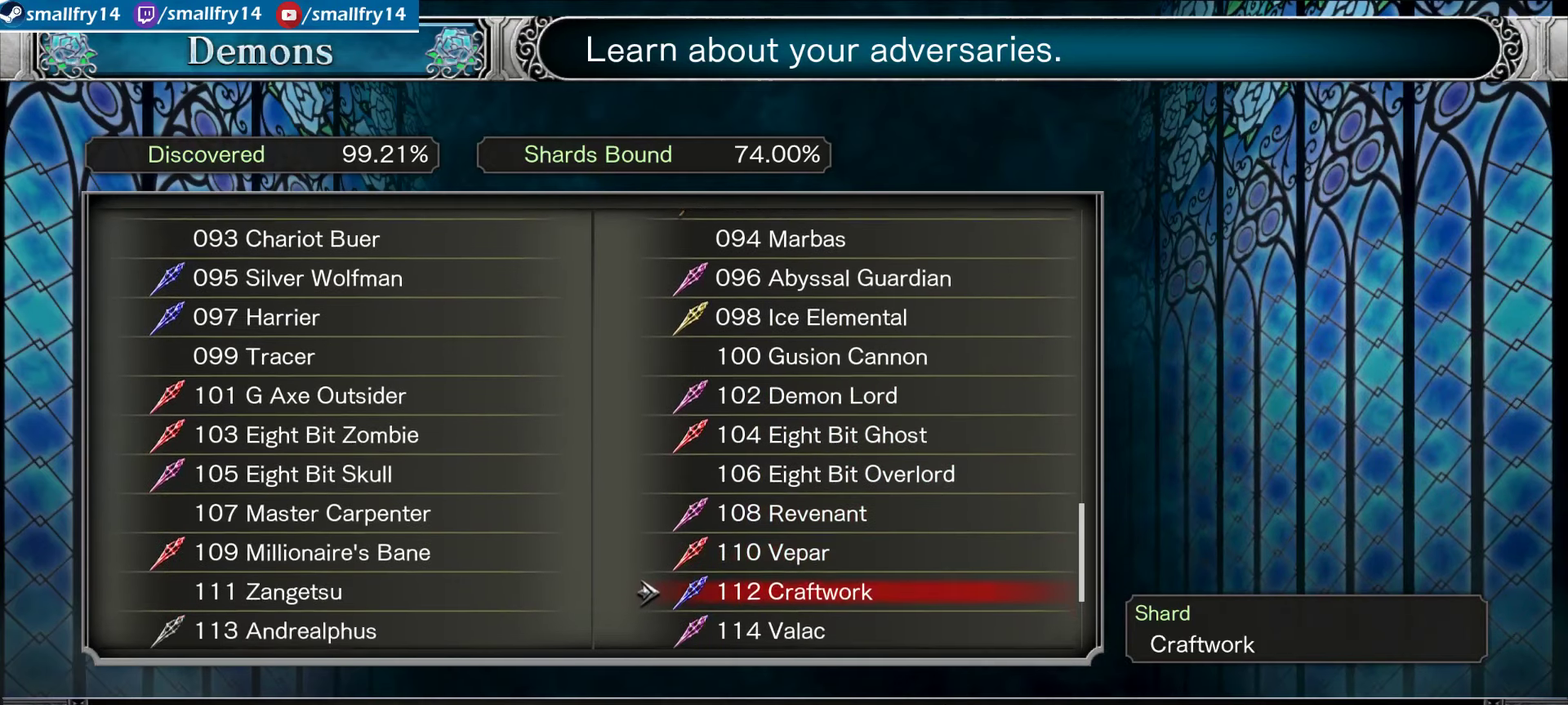
{"dt_ms": 500, "buttons": [], "left_stick": "center", "right_stick": "center", "events": [[333, "DPAD_DOWN", "down"], [450, "DPAD_DOWN", "up"]]}
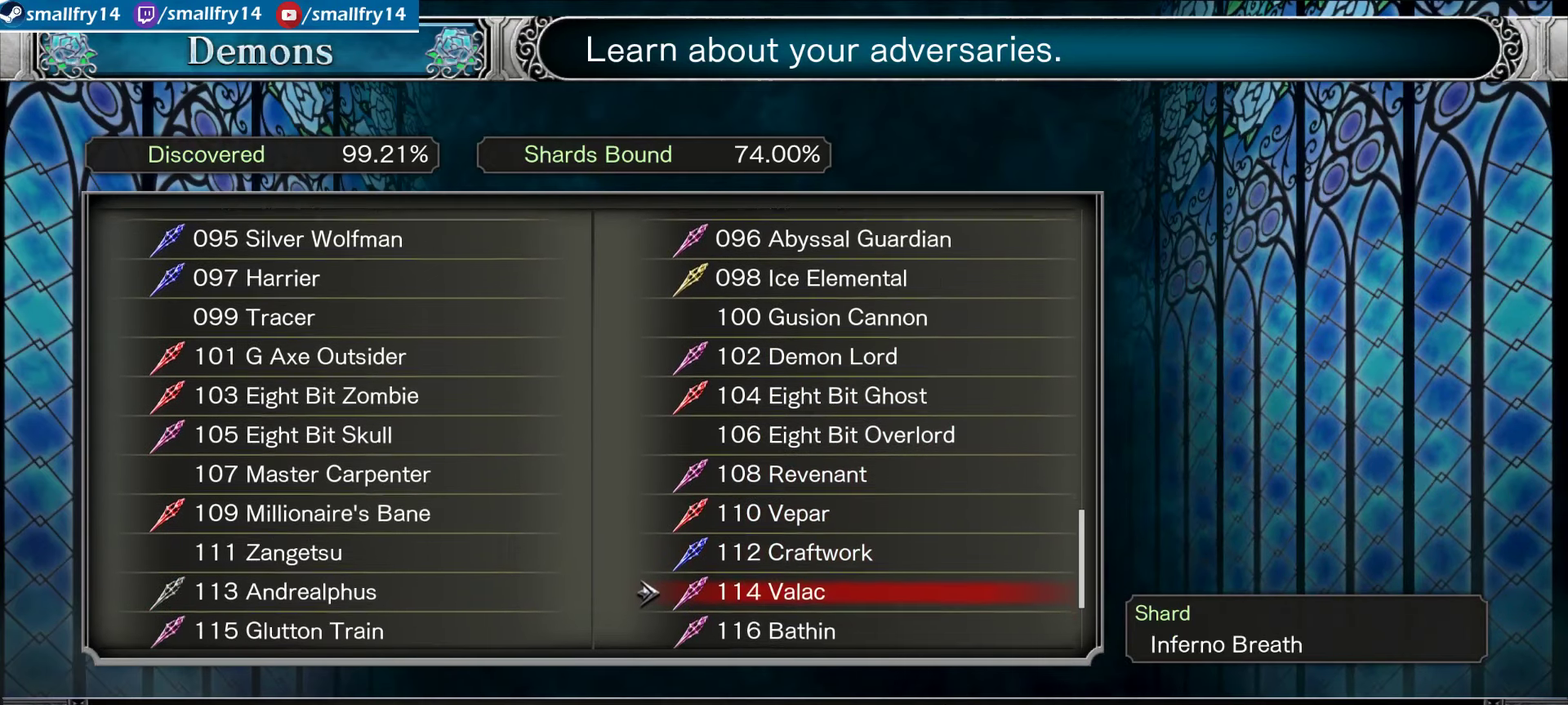
{"dt_ms": 566, "buttons": ["DPAD_DOWN"], "left_stick": "center", "right_stick": "center", "events": [[50, "DPAD_DOWN", "down"], [183, "DPAD_DOWN", "up"], [266, "DPAD_DOWN", "down"], [383, "DPAD_DOWN", "up"], [483, "DPAD_DOWN", "down"]]}
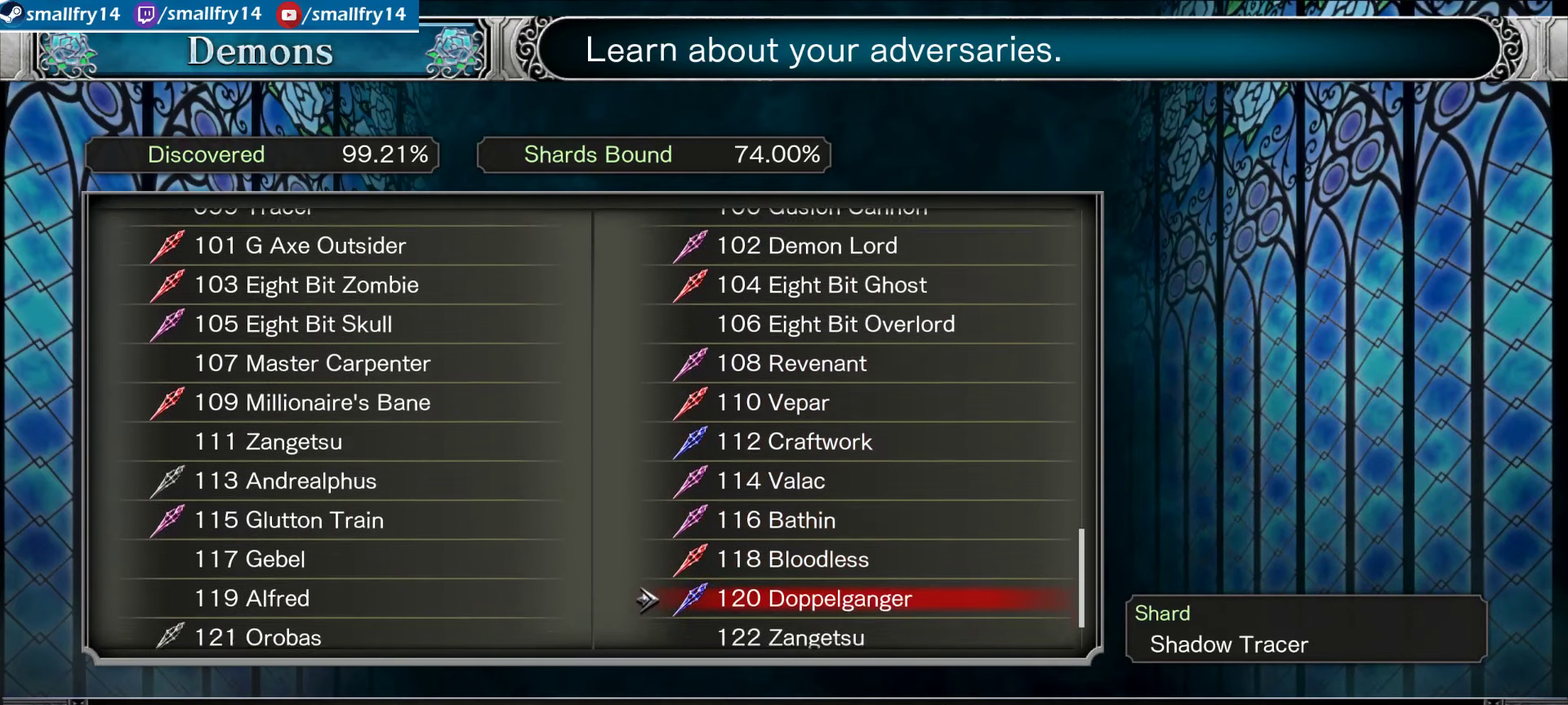
{"dt_ms": 434, "buttons": [], "left_stick": "center", "right_stick": "center", "events": [[34, "DPAD_DOWN", "up"], [117, "DPAD_DOWN", "down"], [234, "DPAD_DOWN", "up"], [334, "DPAD_DOWN", "down"], [434, "DPAD_DOWN", "up"]]}
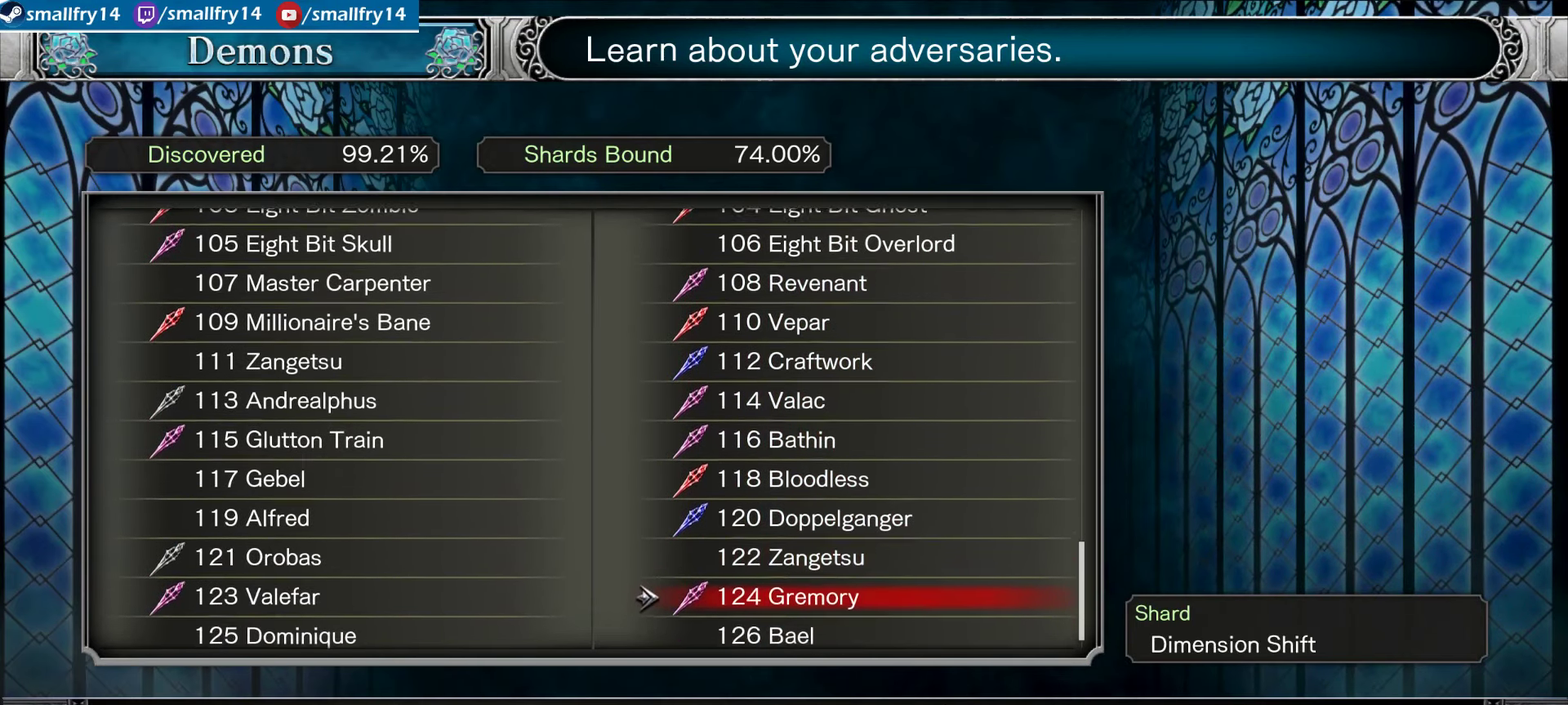
{"dt_ms": 566, "buttons": ["DPAD_DOWN"], "left_stick": "center", "right_stick": "center", "events": [[100, "DPAD_DOWN", "down"], [216, "DPAD_DOWN", "up"], [300, "DPAD_DOWN", "down"], [416, "DPAD_DOWN", "up"], [500, "DPAD_DOWN", "down"]]}